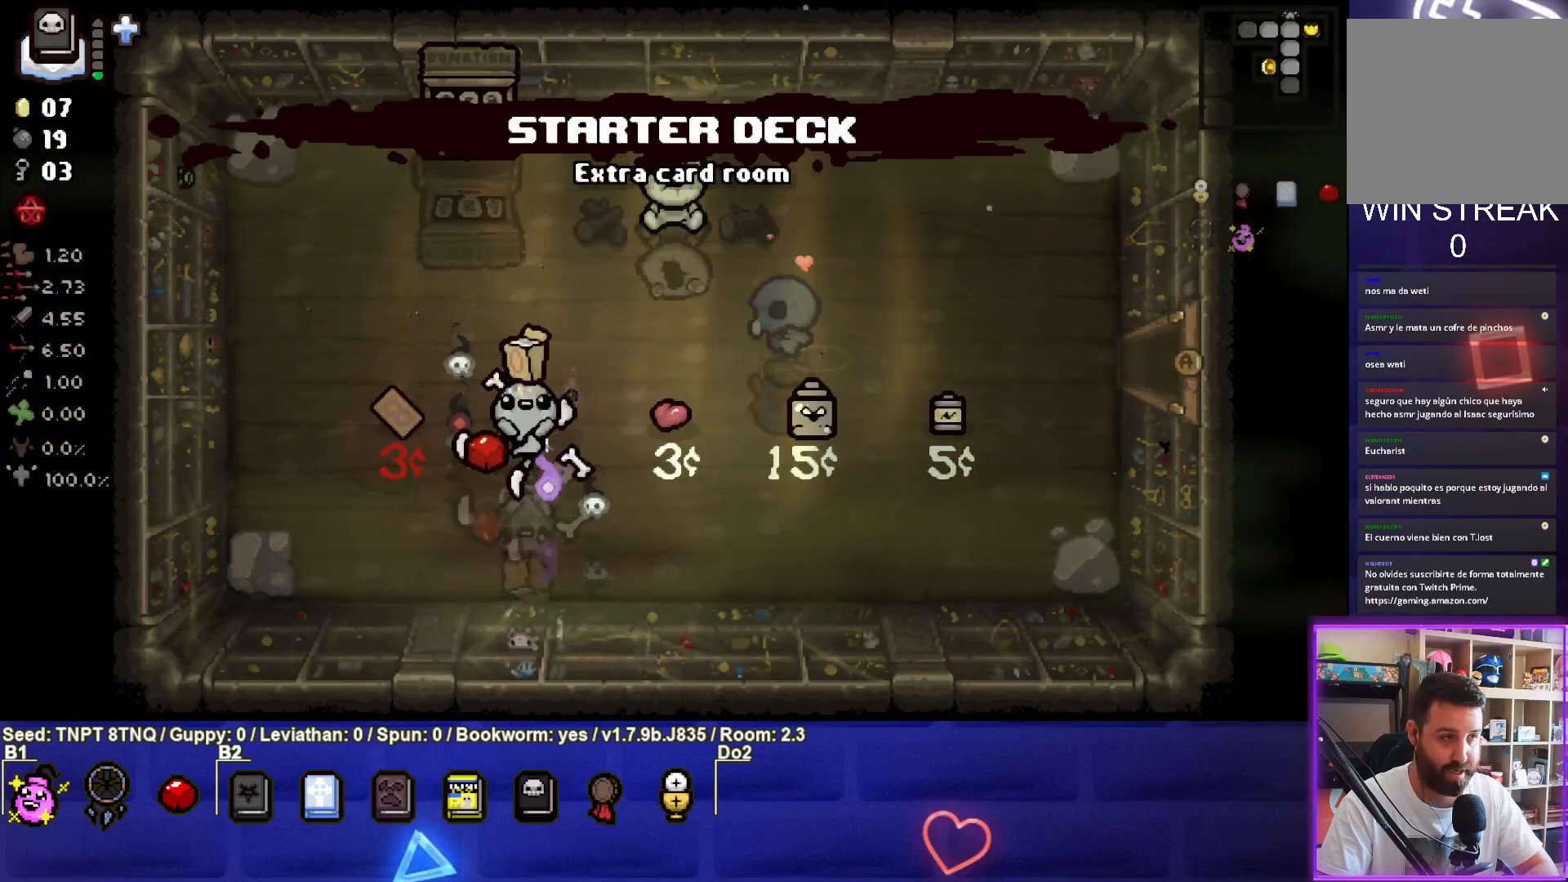
Gameplay with a controller (PlayStation layout); each line is a JSON object with the inputs held at the frame after it. "events" lists button and stick changes between this image and that frame as [ms after this image, input, new state], when the widget could be followed in between. Not read: L3.
{"buttons": [], "left_stick": "center", "right_stick": "center", "events": [[33, "left_stick", "up-right"], [200, "left_stick", "center"]]}
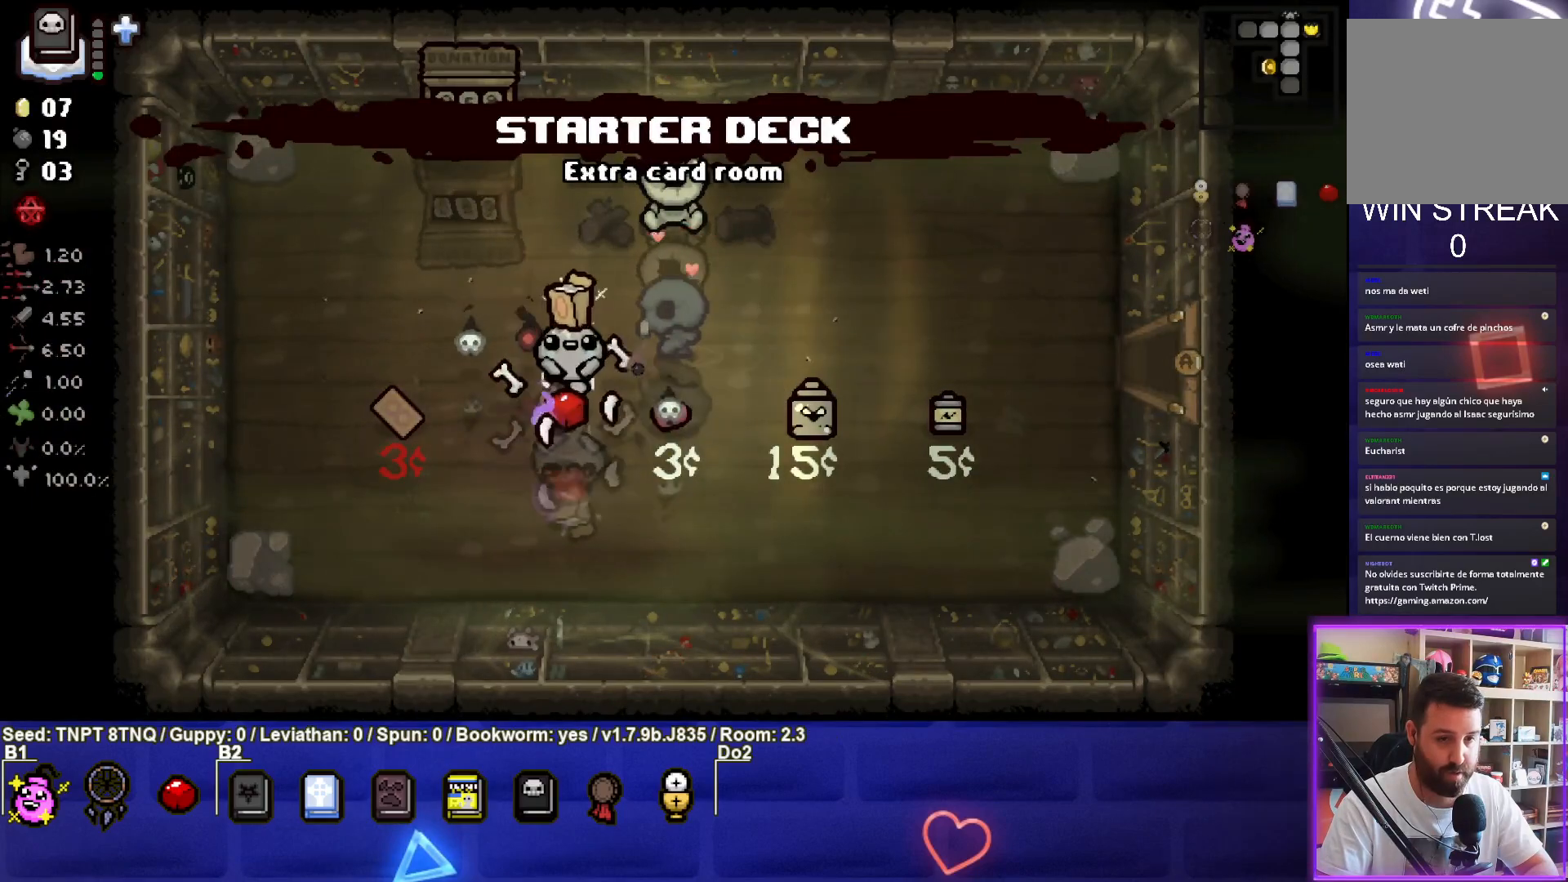
{"buttons": [], "left_stick": "center", "right_stick": "center", "events": [[33, "left_stick", "down-left"], [200, "left_stick", "center"]]}
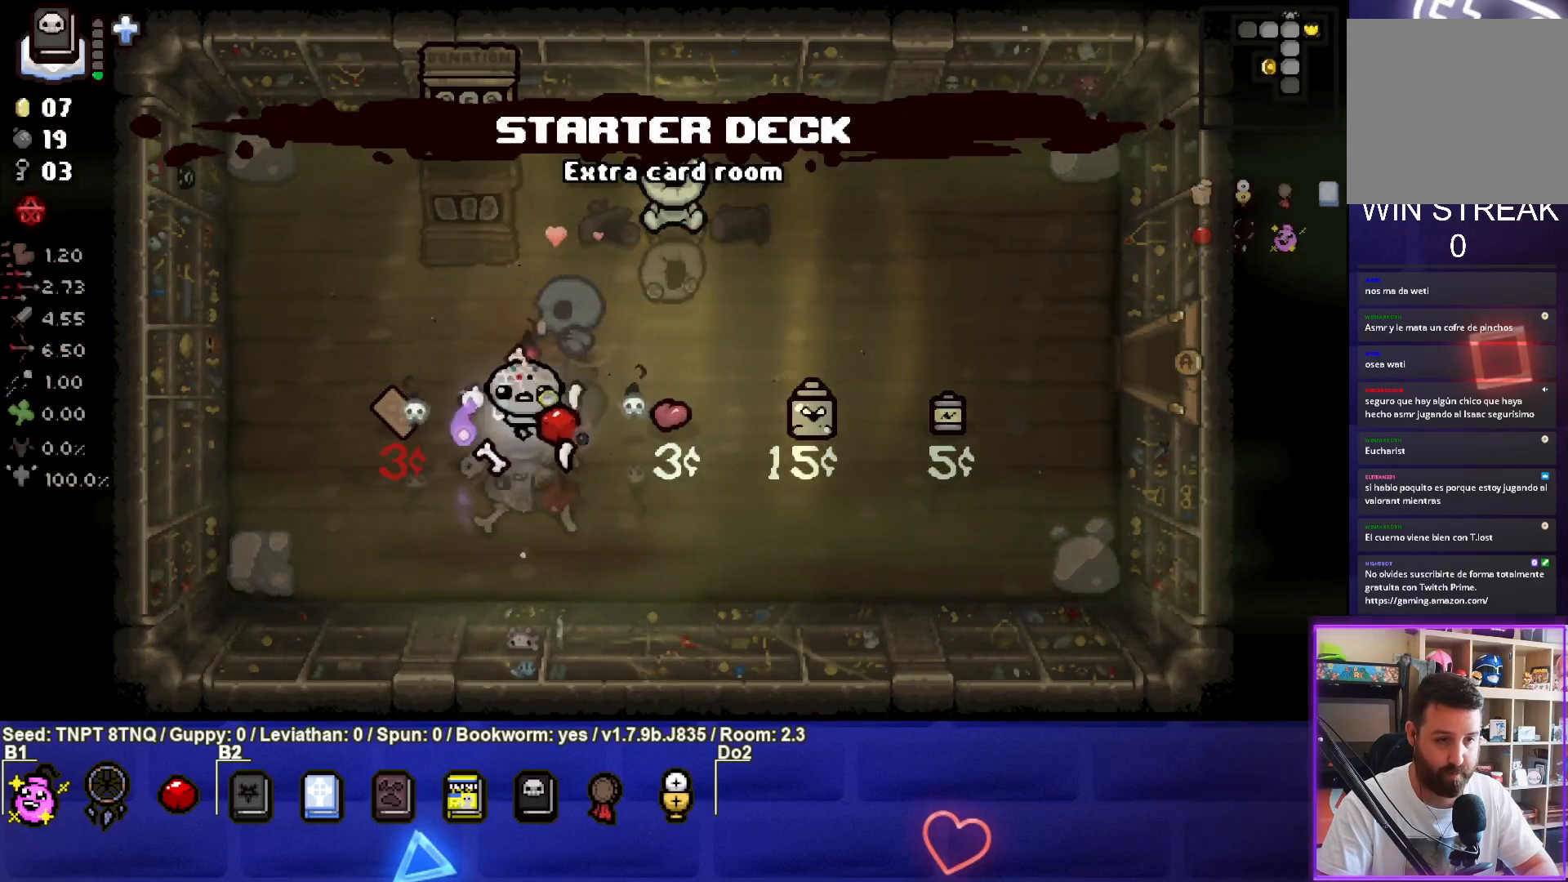
{"buttons": [], "left_stick": "center", "right_stick": "center", "events": [[150, "left_stick", "left"], [283, "left_stick", "center"]]}
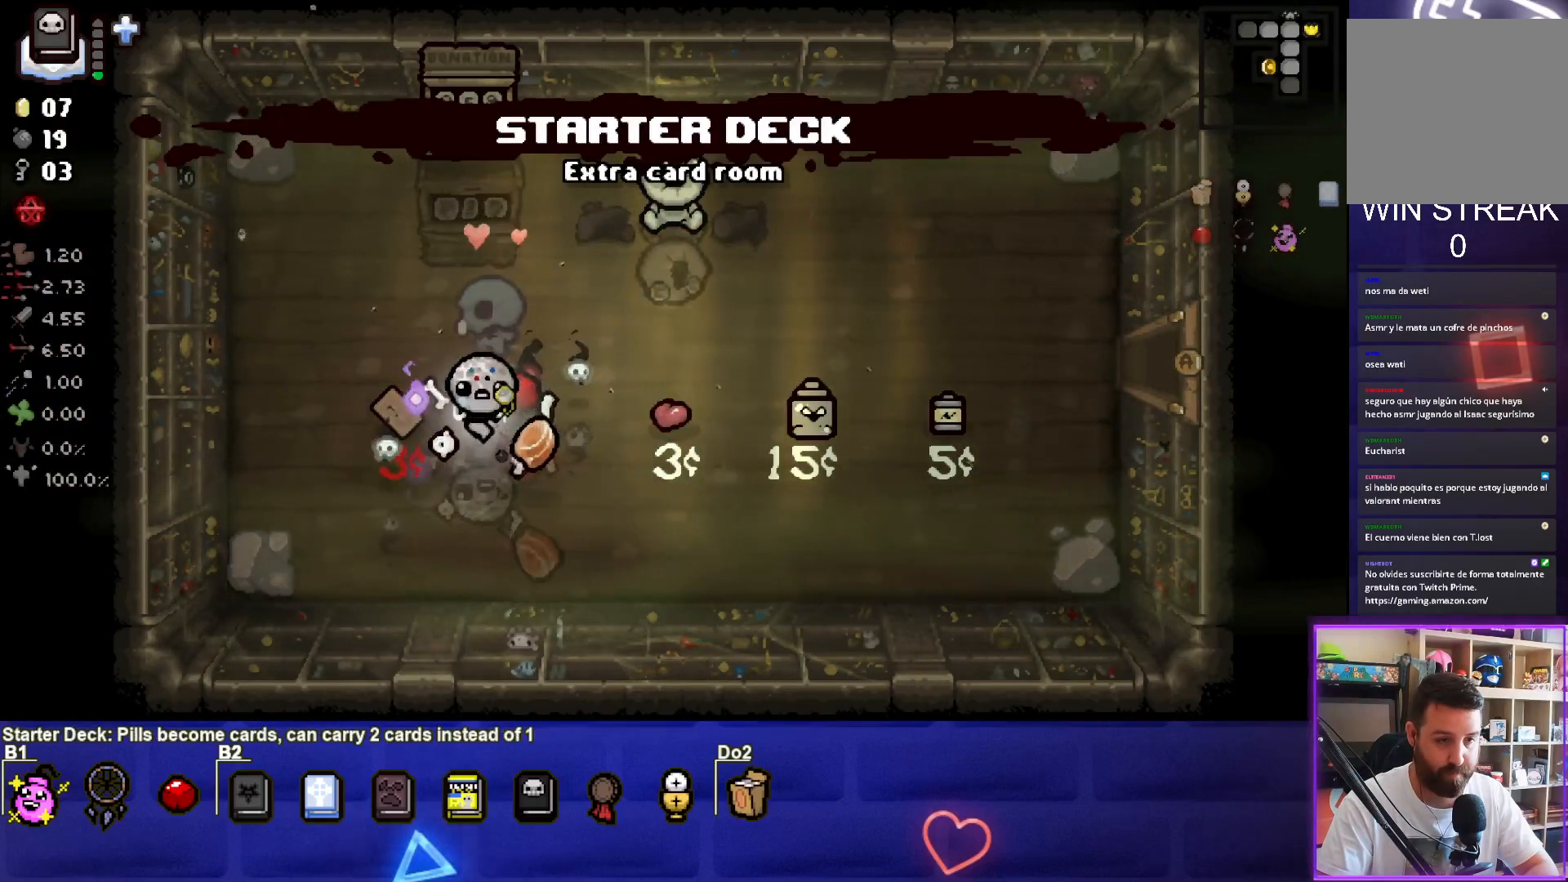
{"buttons": [], "left_stick": "up", "right_stick": "center", "events": [[33, "left_stick", "down-right"], [200, "left_stick", "center"], [367, "left_stick", "down-right"], [500, "left_stick", "up"]]}
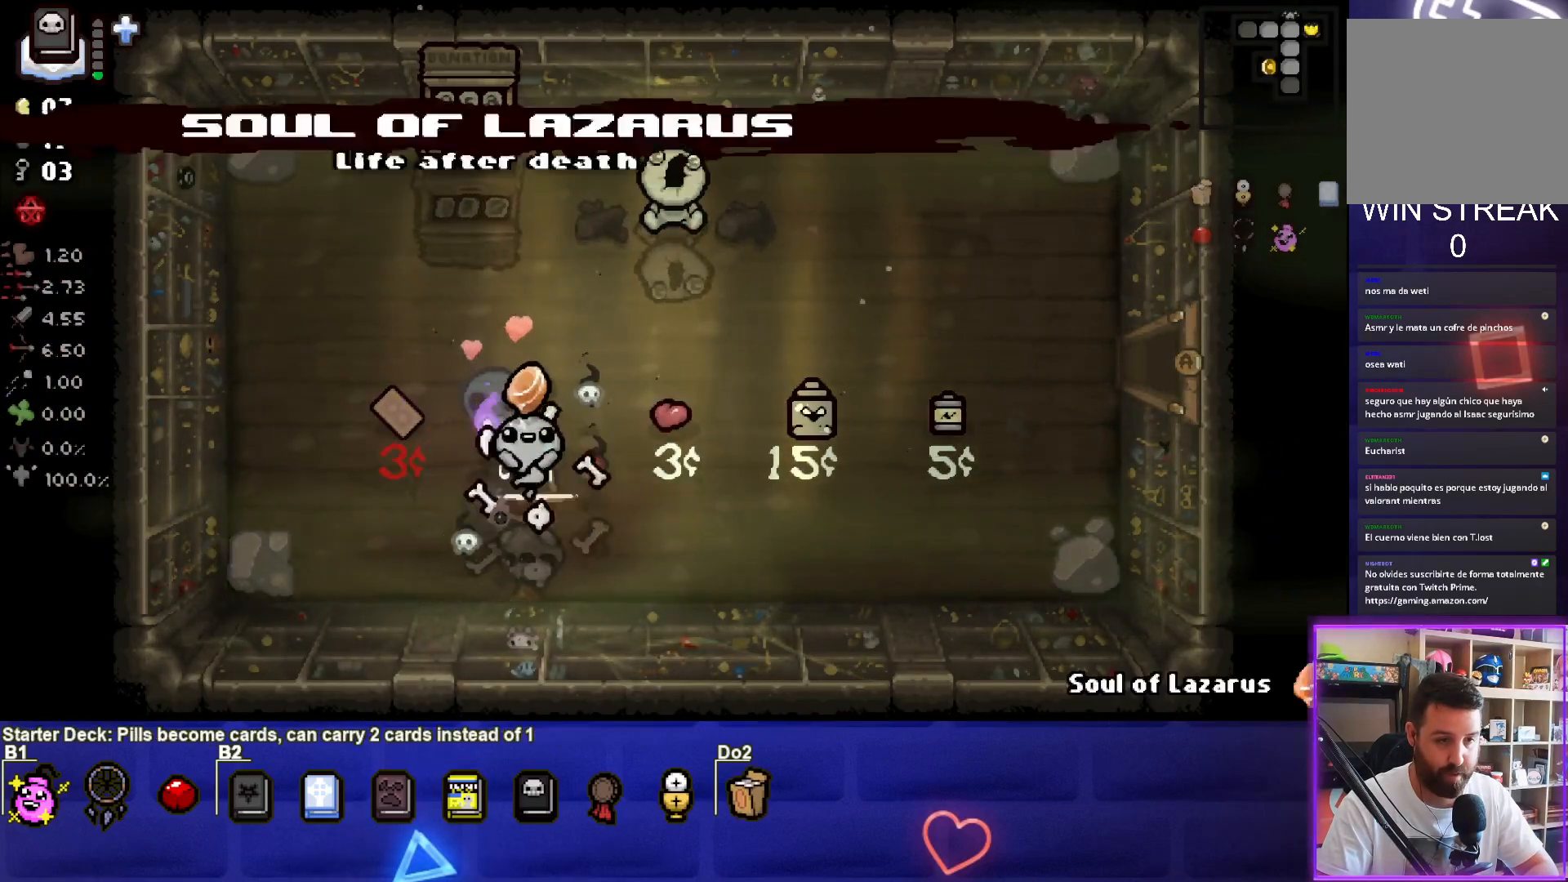
{"buttons": [], "left_stick": "up-right", "right_stick": "center", "events": [[250, "left_stick", "up-right"]]}
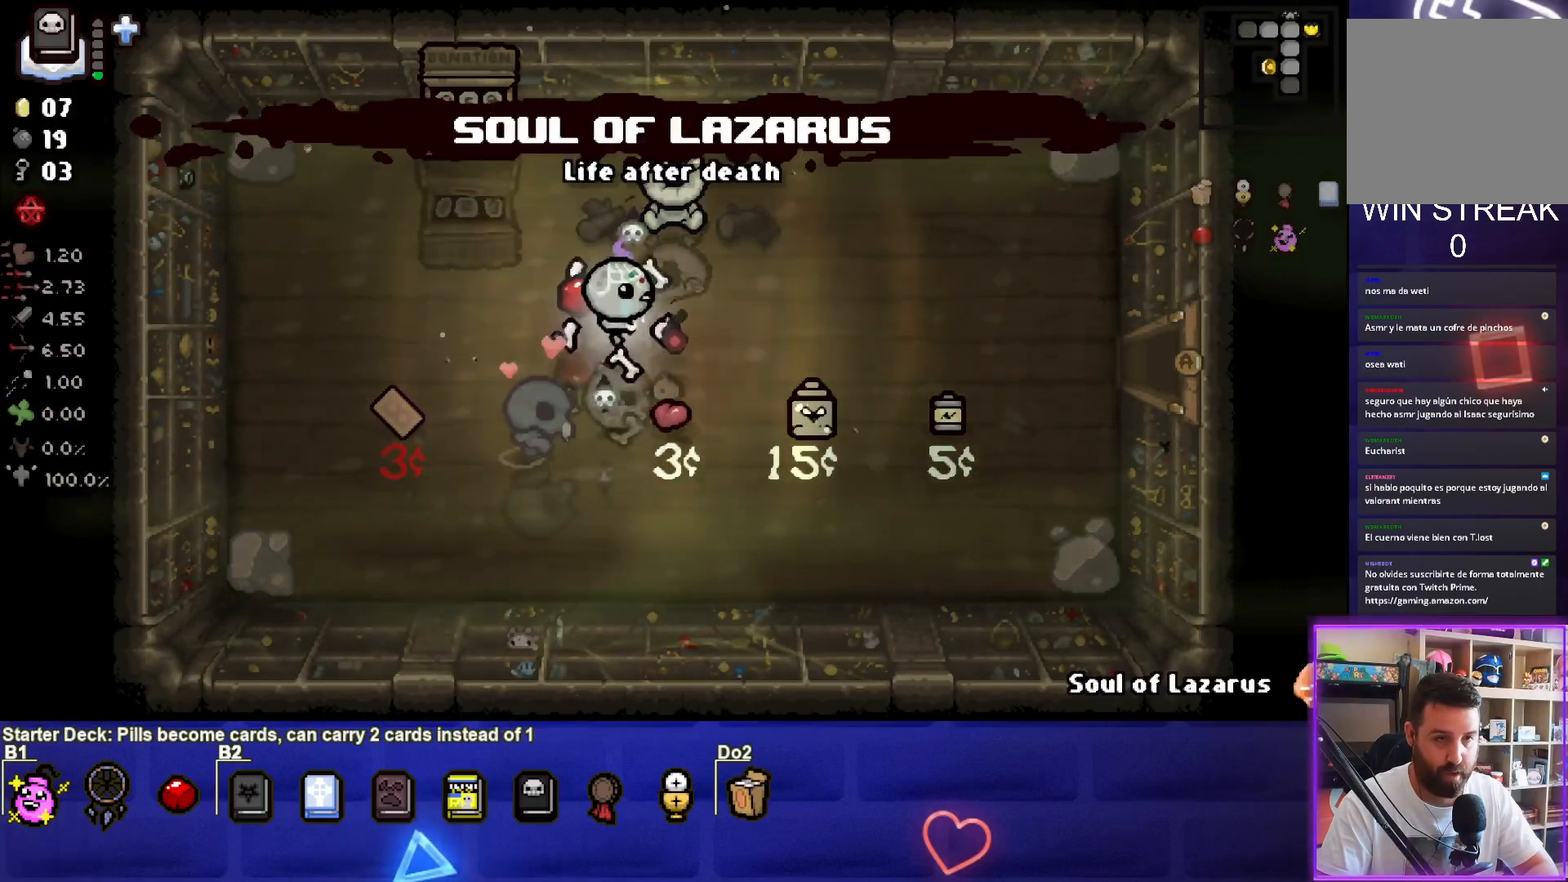
{"buttons": [], "left_stick": "down-right", "right_stick": "center", "events": [[50, "left_stick", "right"], [450, "left_stick", "down-right"]]}
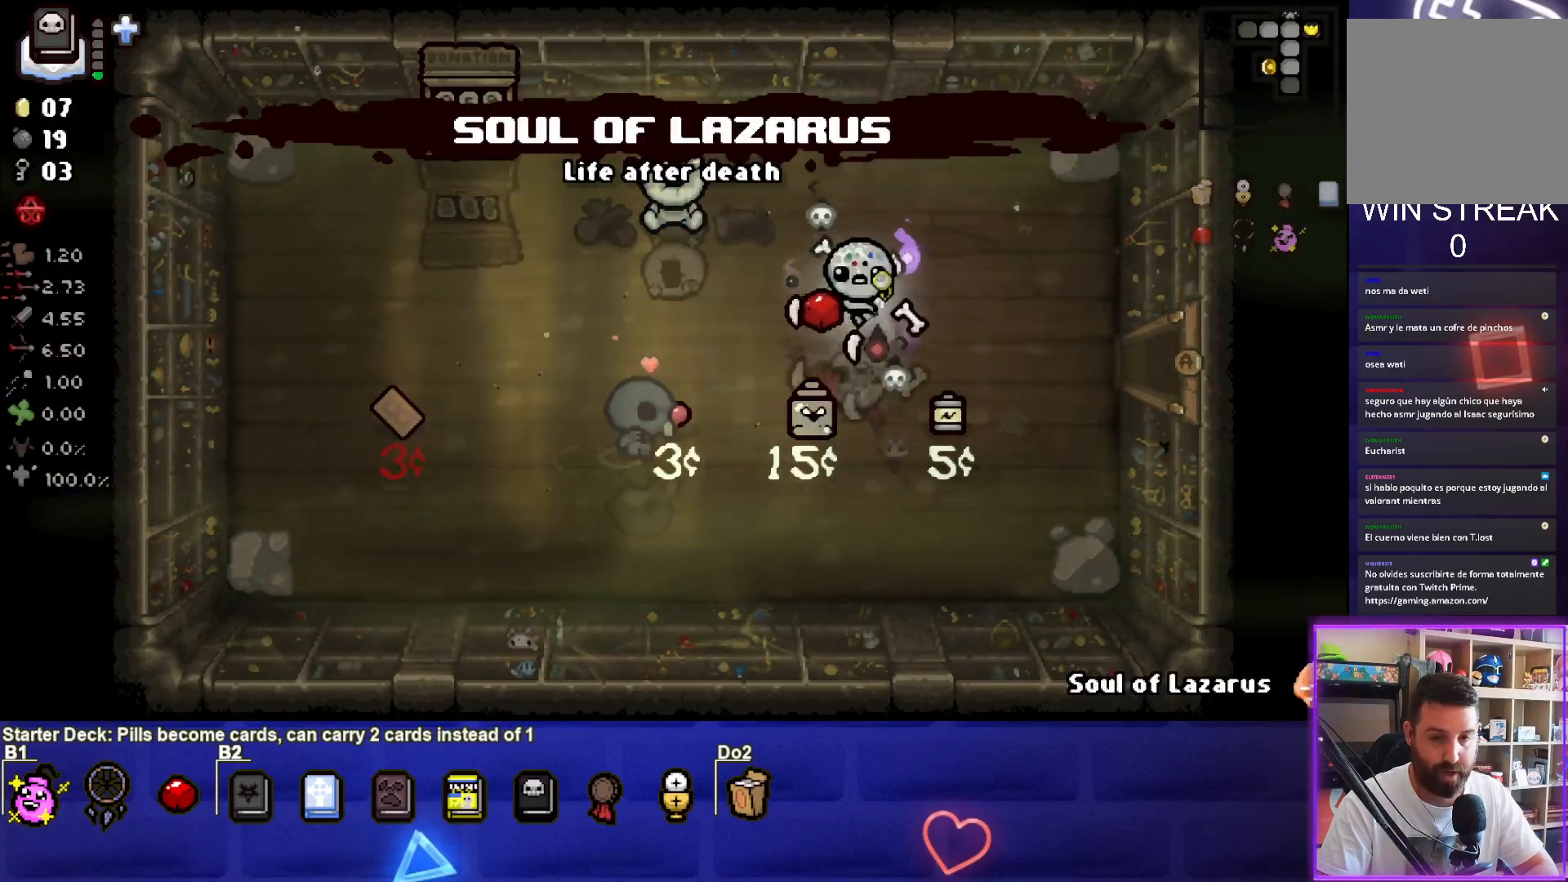
{"buttons": [], "left_stick": "up-right", "right_stick": "center", "events": [[283, "left_stick", "up-right"]]}
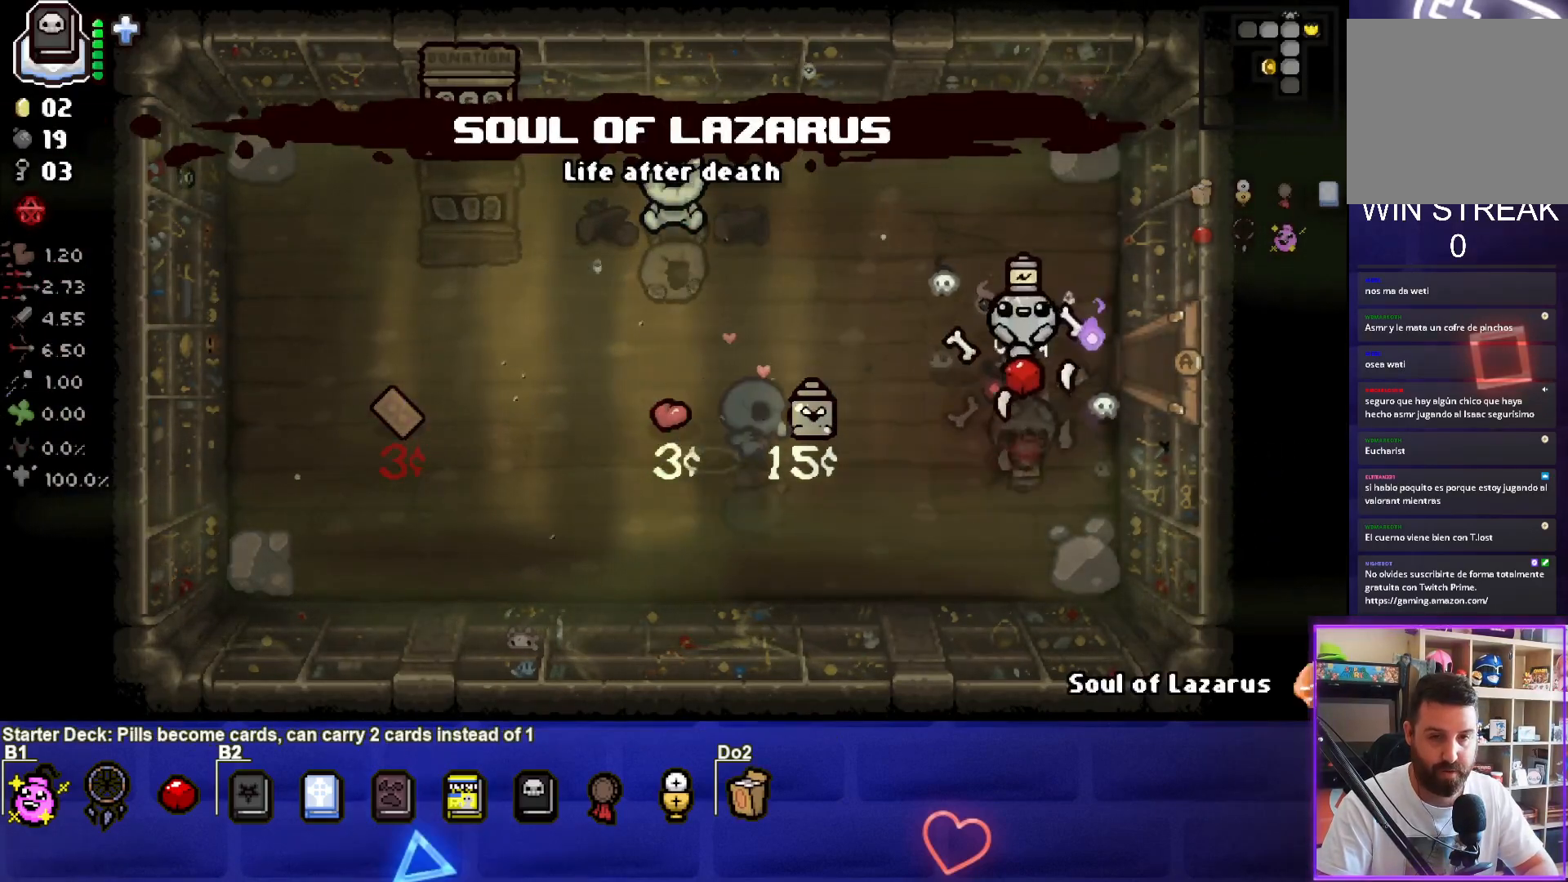
{"buttons": [], "left_stick": "center", "right_stick": "center", "events": [[17, "left_stick", "right"], [450, "left_stick", "center"]]}
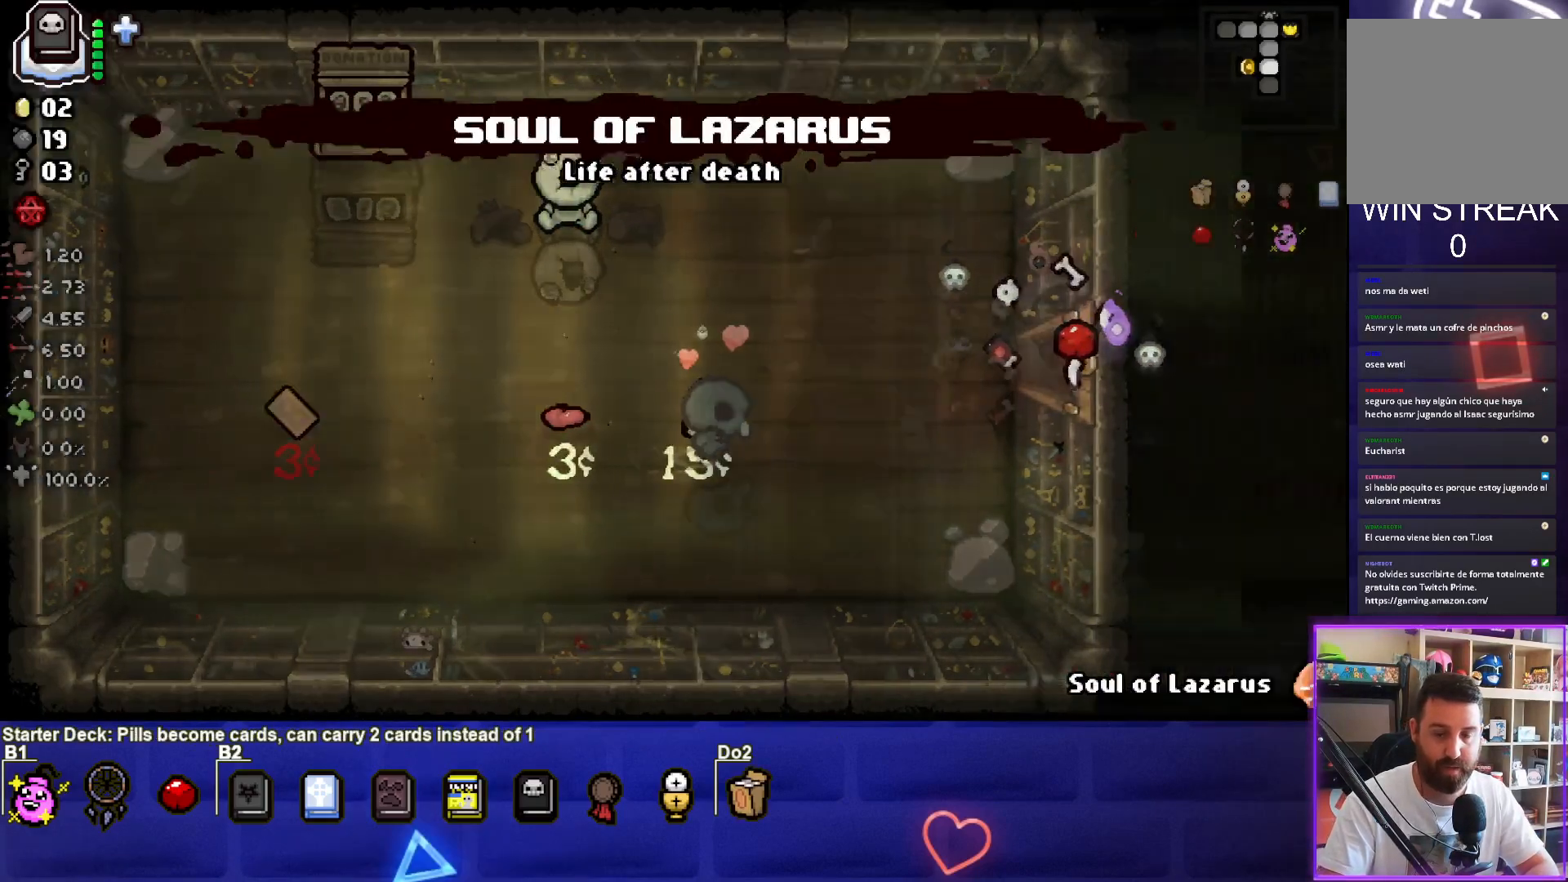
{"buttons": [], "left_stick": "down-right", "right_stick": "center", "events": [[167, "left_stick", "right"], [283, "left_stick", "down-right"]]}
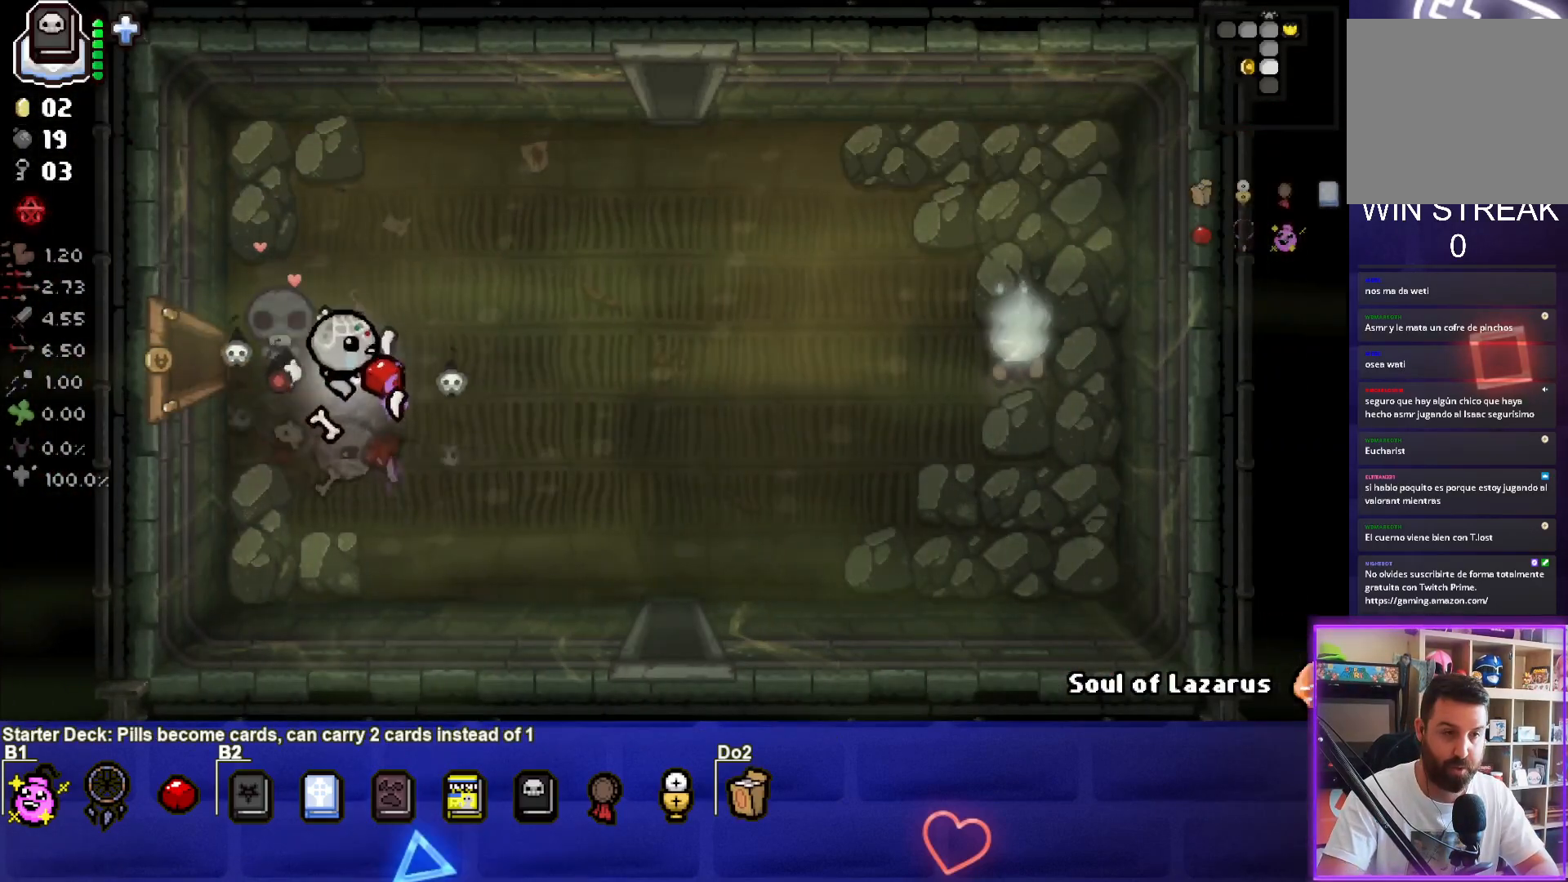
{"buttons": [], "left_stick": "down-right", "right_stick": "center", "events": []}
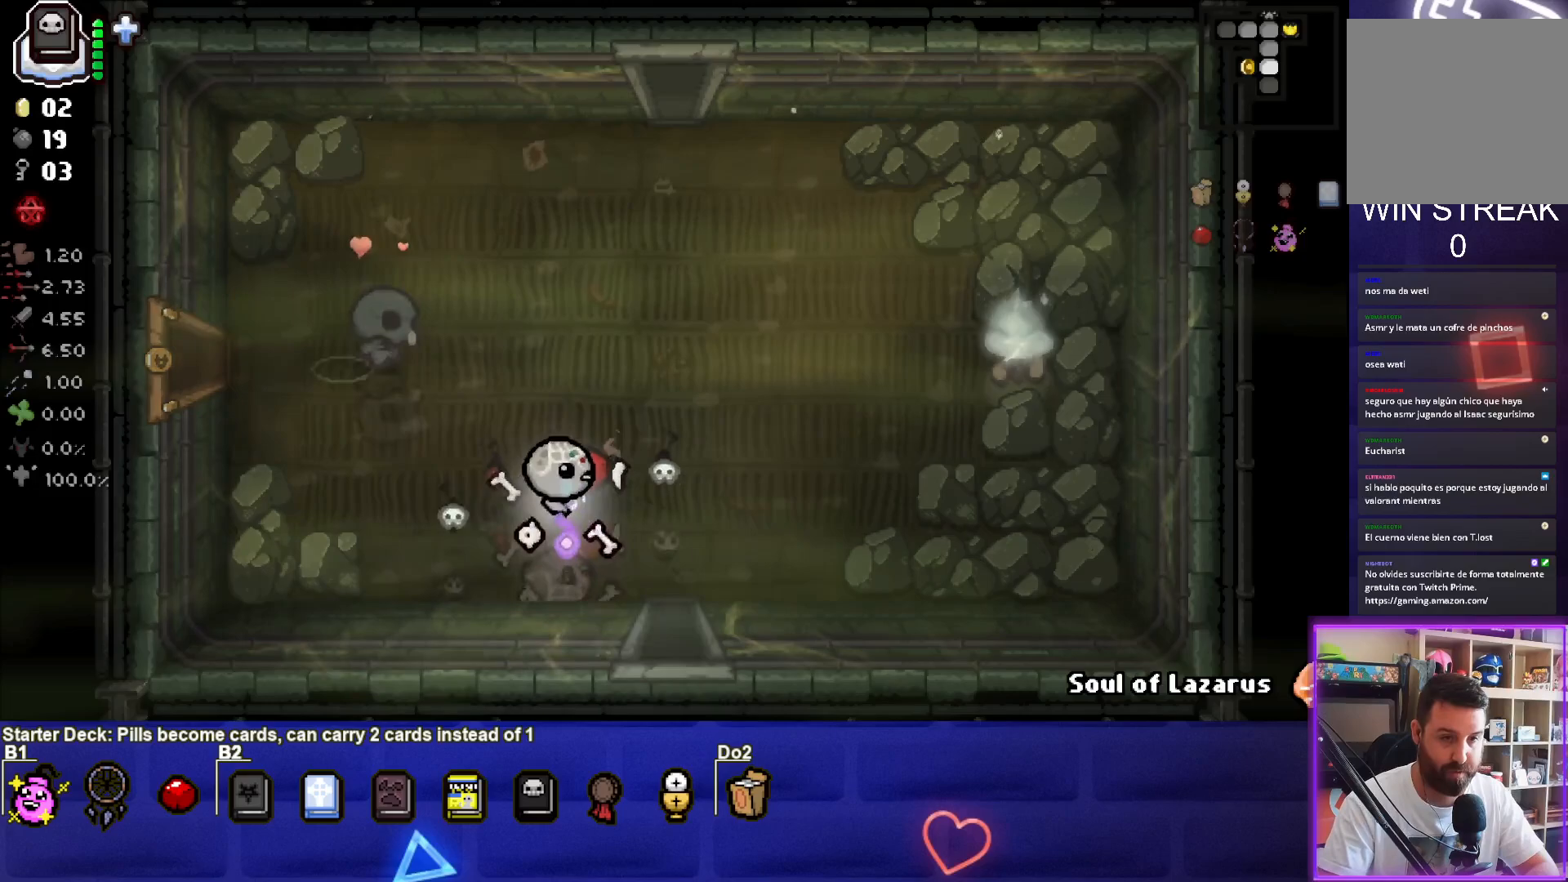
{"buttons": [], "left_stick": "center", "right_stick": "center", "events": [[283, "left_stick", "down"], [500, "left_stick", "center"]]}
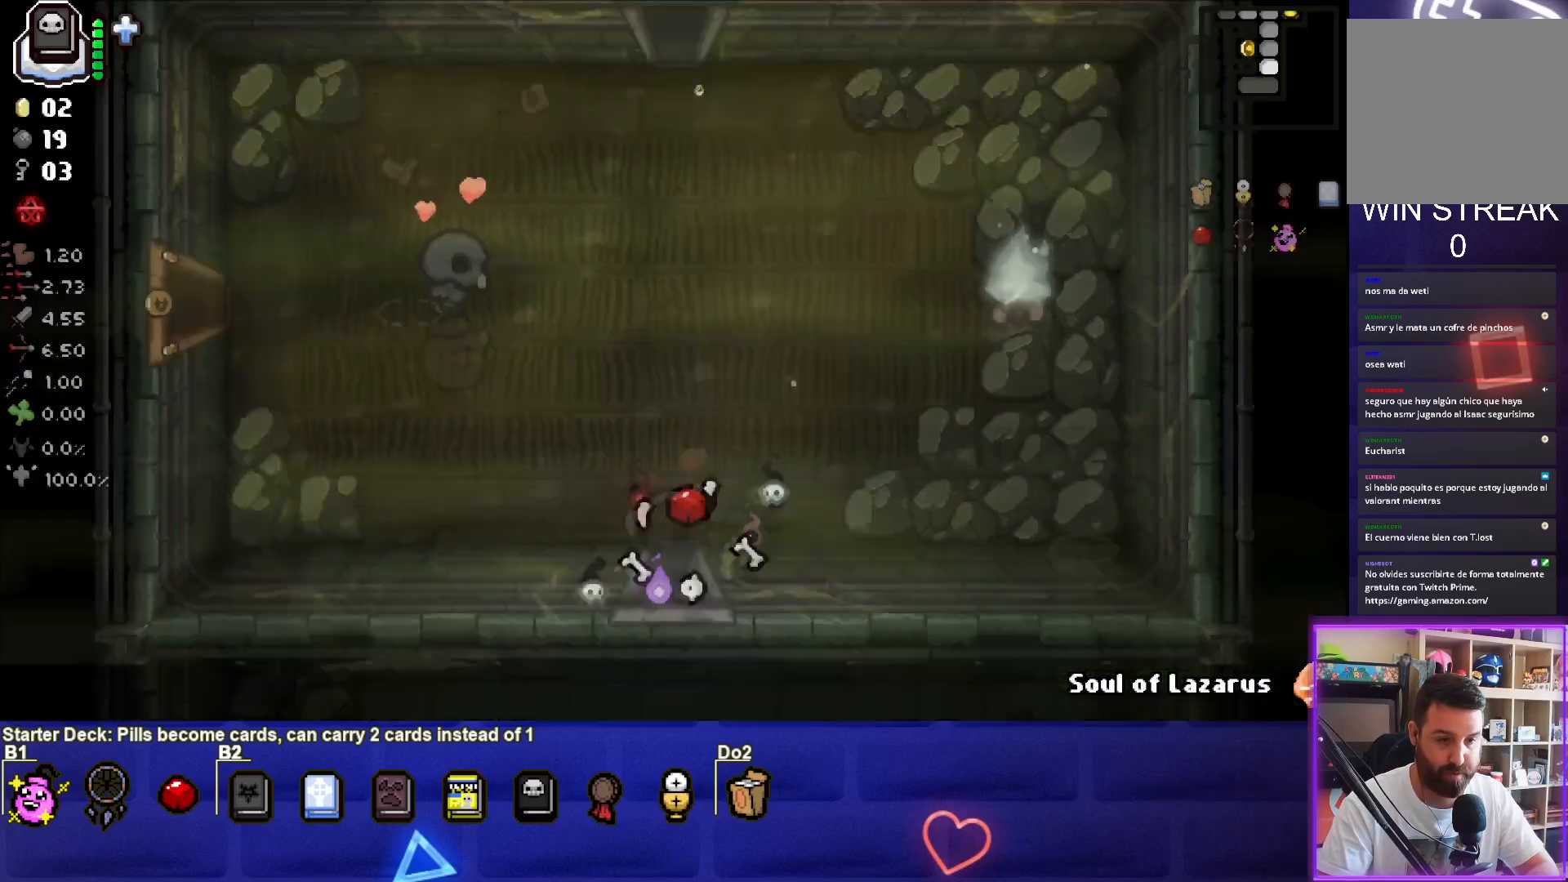
{"buttons": ["CROSS"], "left_stick": "down-left", "right_stick": "center", "events": [[33, "CROSS", "down"], [467, "left_stick", "down-left"]]}
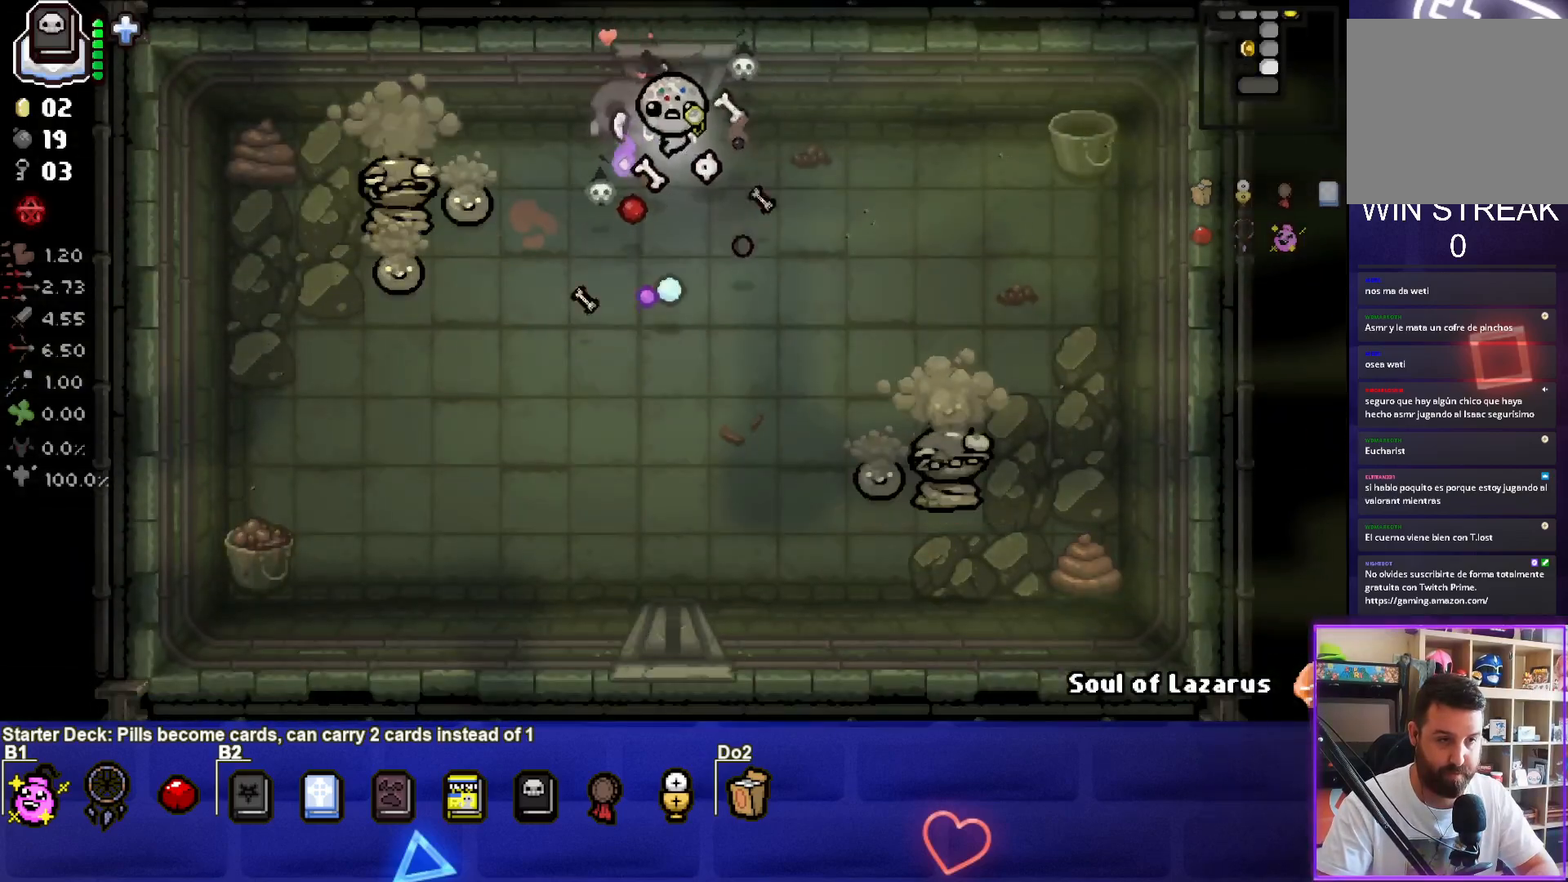
{"buttons": ["SQUARE"], "left_stick": "down-right", "right_stick": "center", "events": [[17, "CROSS", "up"], [133, "SQUARE", "down"], [183, "left_stick", "center"], [450, "left_stick", "down-right"]]}
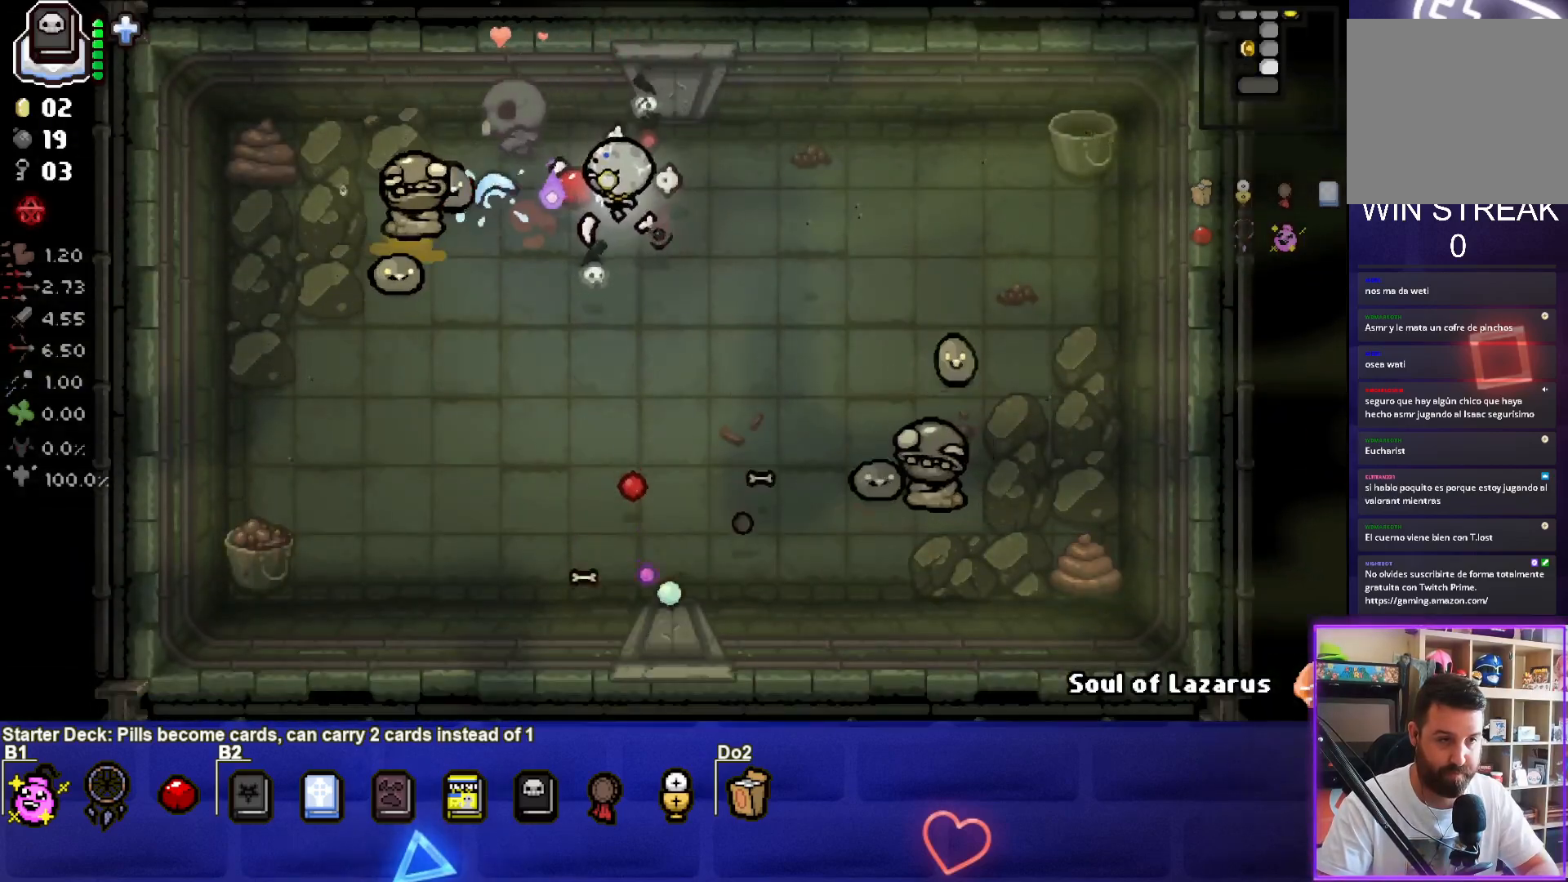
{"buttons": ["SQUARE"], "left_stick": "down", "right_stick": "center", "events": [[100, "left_stick", "center"], [283, "left_stick", "up-right"], [417, "left_stick", "down"]]}
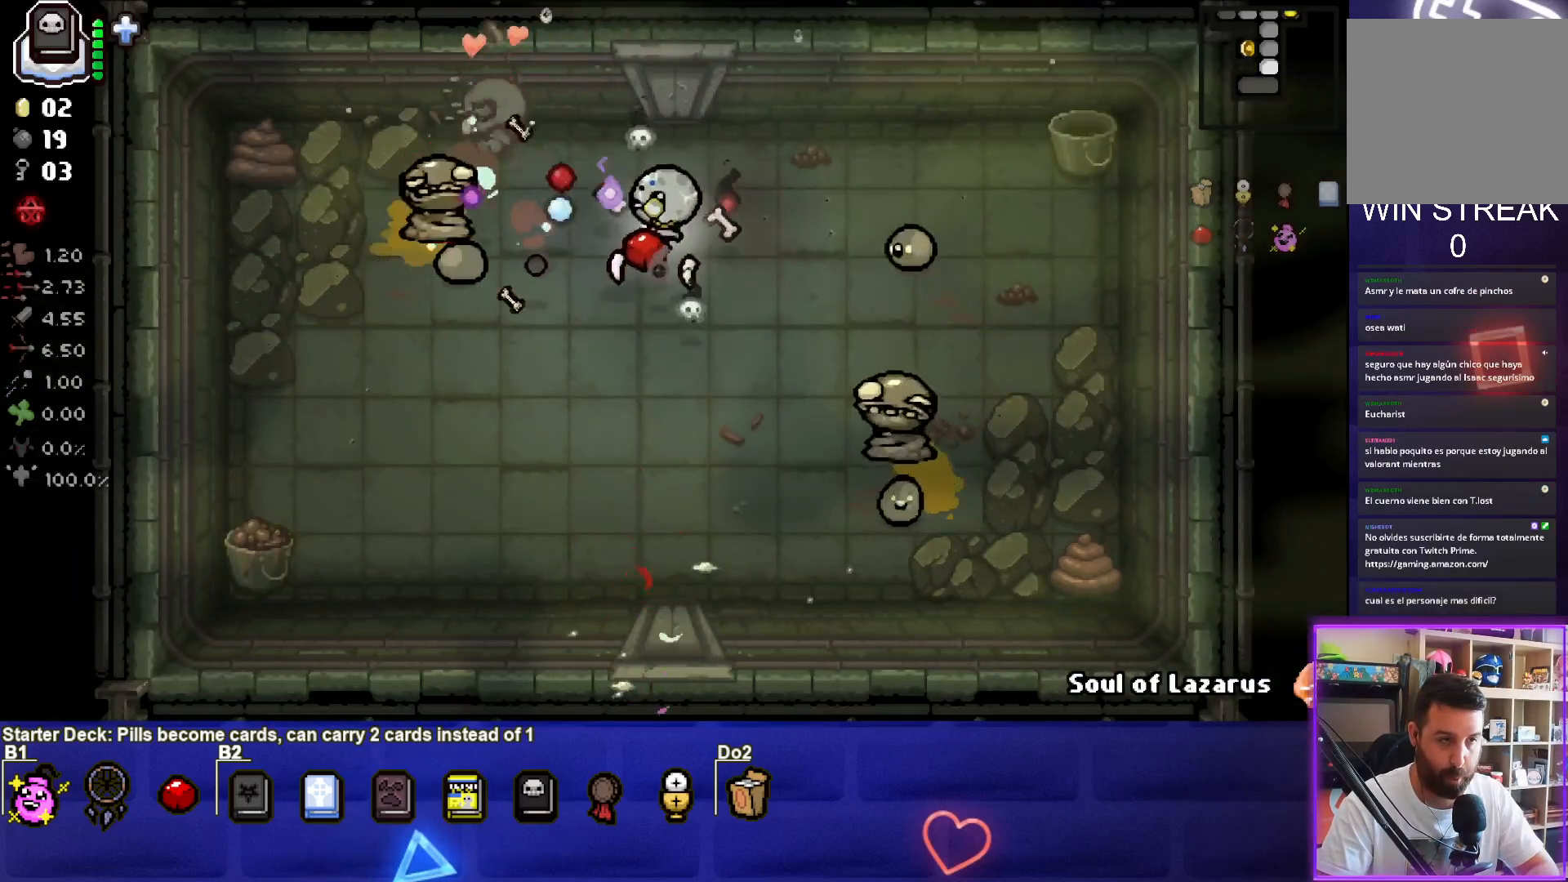
{"buttons": ["TRIANGLE"], "left_stick": "down-left", "right_stick": "center", "events": [[83, "left_stick", "center"], [150, "left_stick", "down"], [200, "left_stick", "down-left"], [350, "SQUARE", "up"], [417, "TRIANGLE", "down"]]}
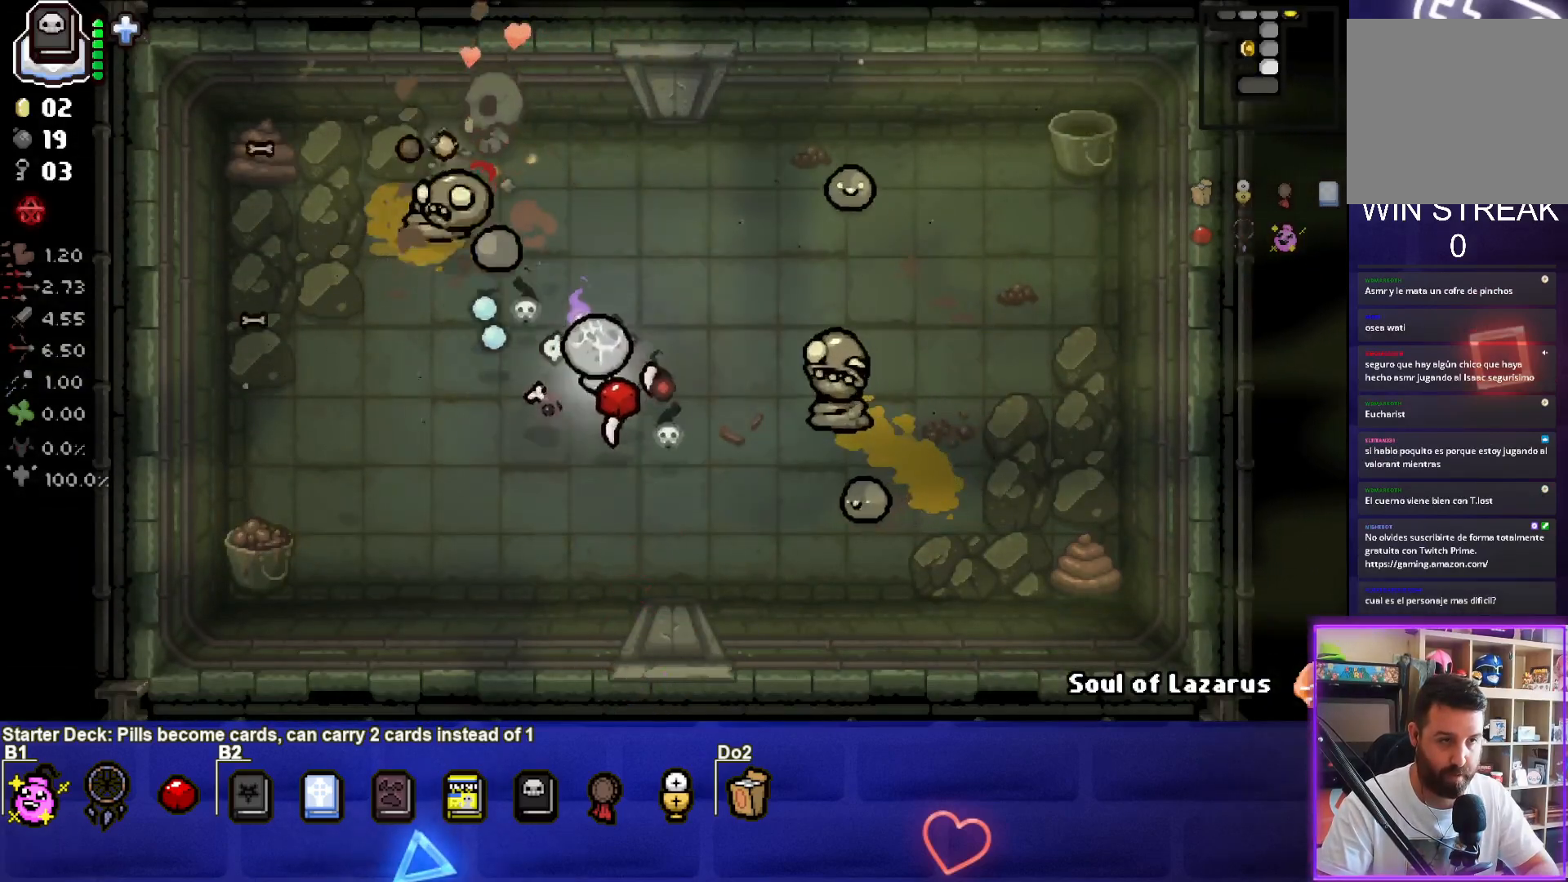
{"buttons": [], "left_stick": "down-left", "right_stick": "center", "events": [[167, "left_stick", "center"], [267, "left_stick", "down-left"], [500, "TRIANGLE", "up"]]}
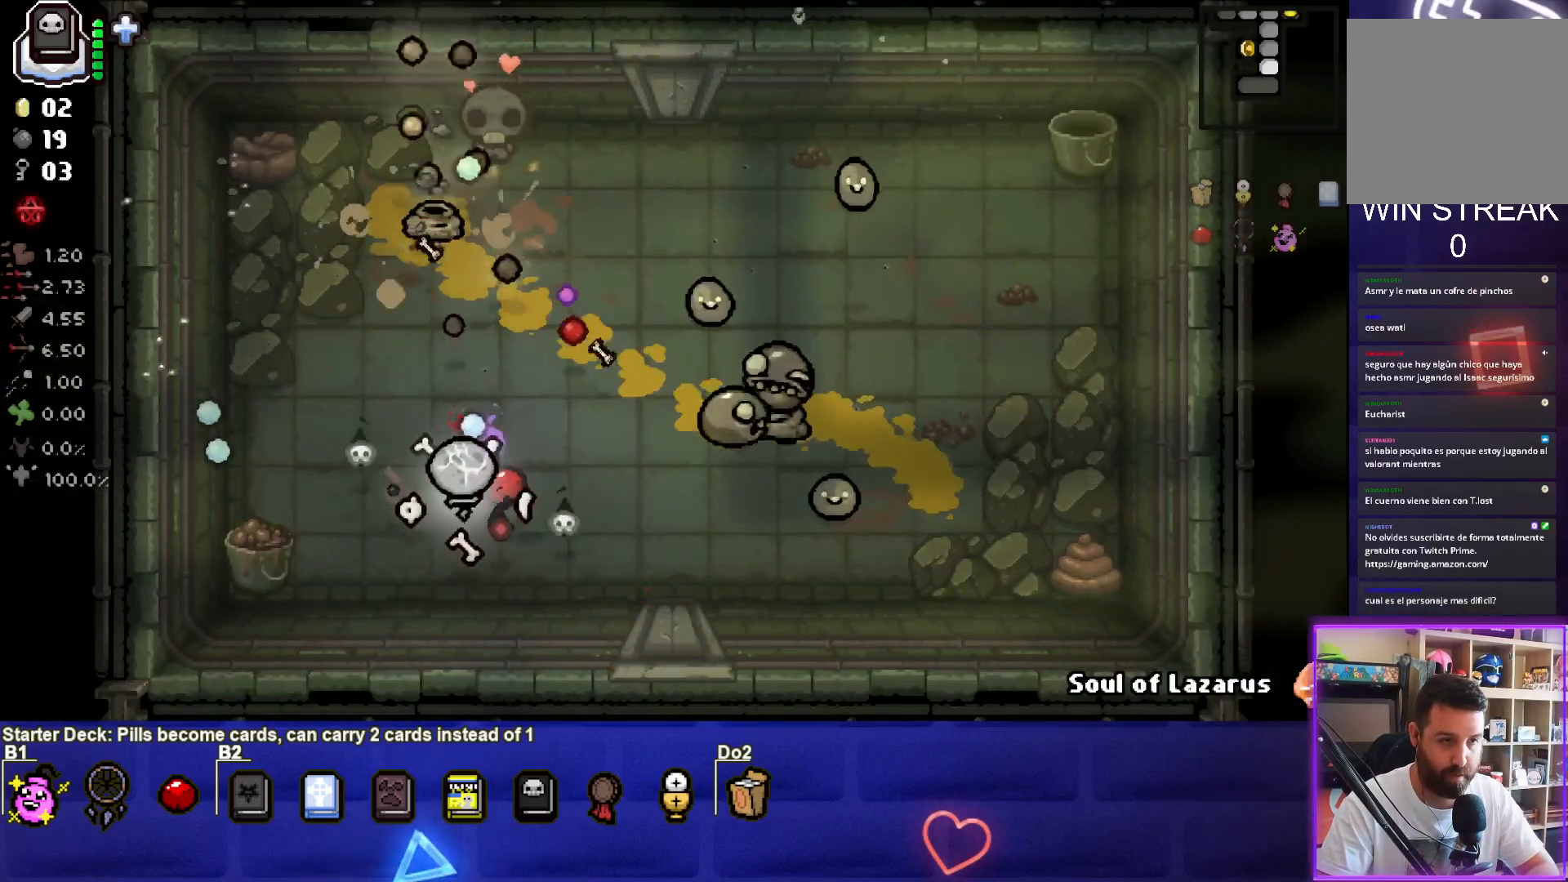
{"buttons": ["CIRCLE"], "left_stick": "right", "right_stick": "center", "events": [[67, "CIRCLE", "down"], [133, "left_stick", "center"], [317, "left_stick", "down-left"], [417, "left_stick", "right"]]}
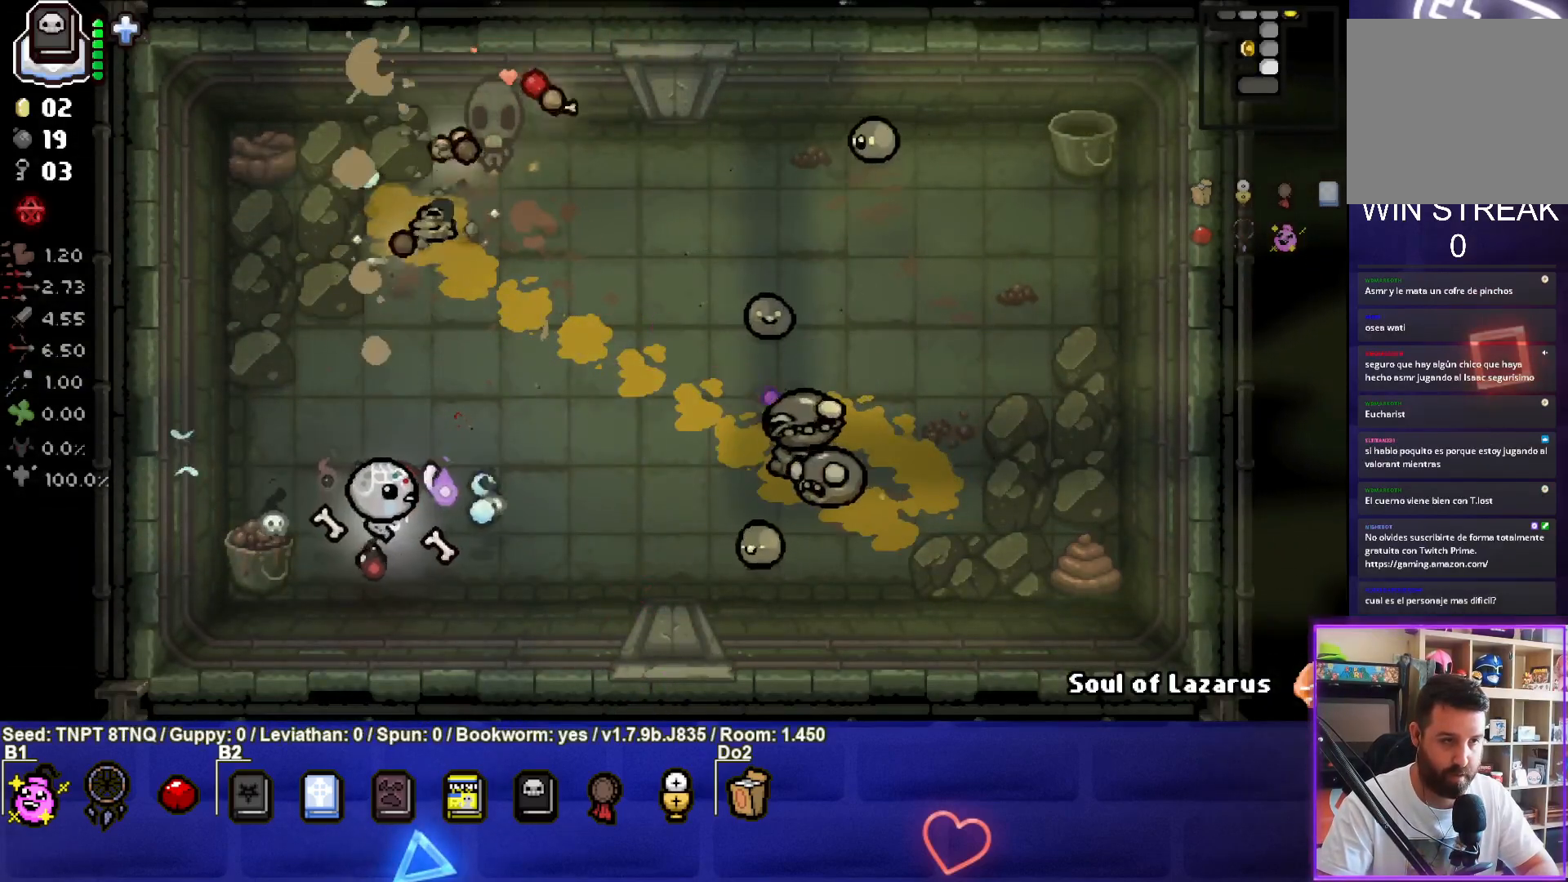
{"buttons": ["CIRCLE"], "left_stick": "center", "right_stick": "center", "events": [[67, "left_stick", "center"], [133, "left_stick", "right"], [283, "left_stick", "center"], [367, "left_stick", "up-left"], [483, "left_stick", "center"]]}
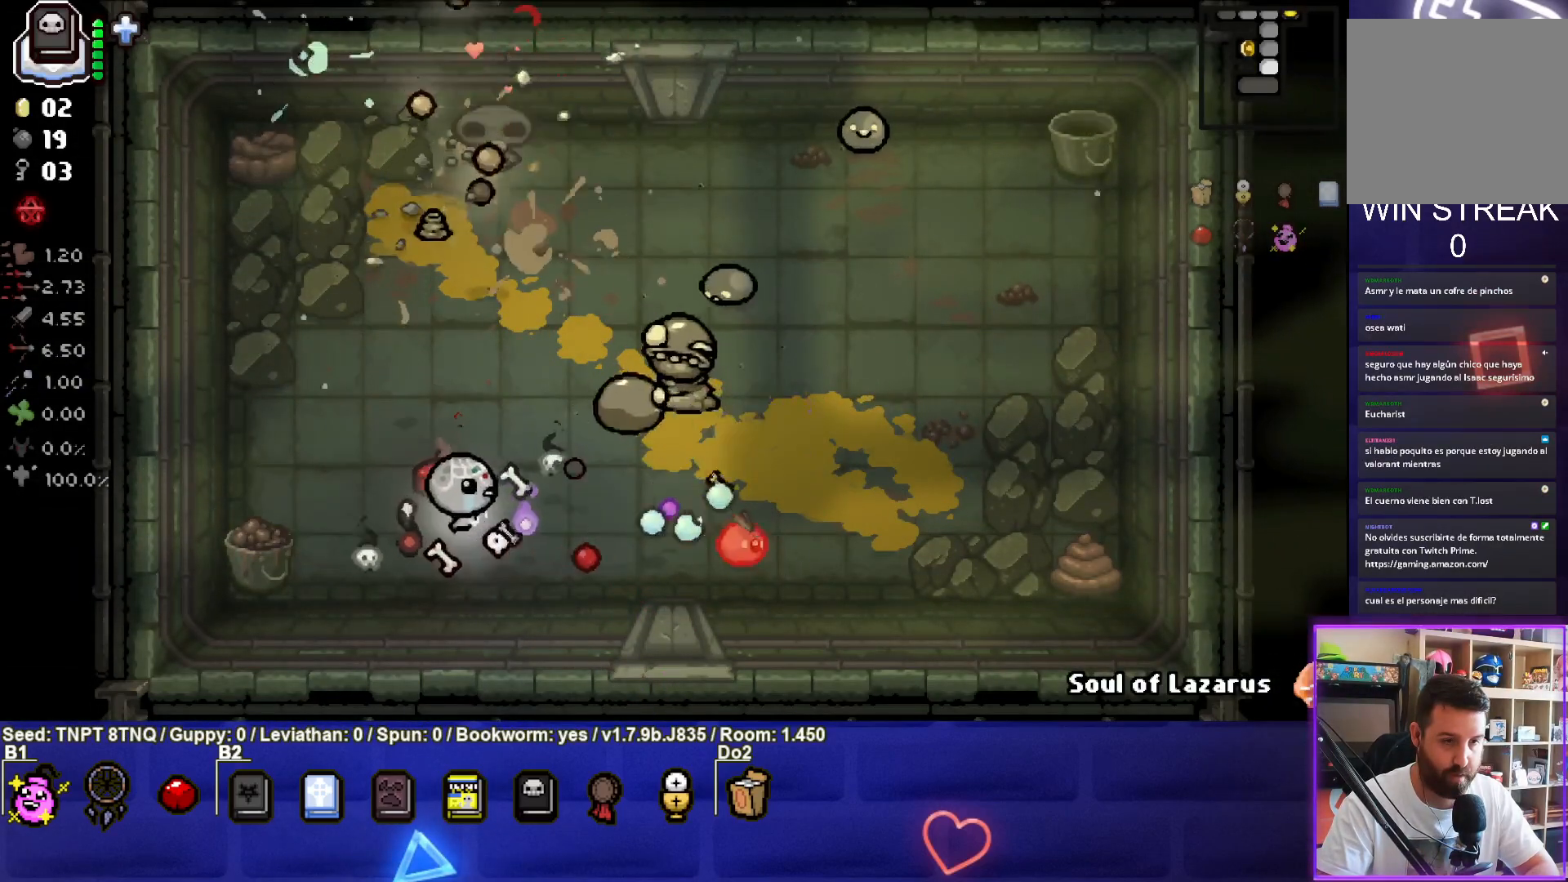
{"buttons": ["TRIANGLE"], "left_stick": "right", "right_stick": "center", "events": [[17, "left_stick", "up-left"], [33, "left_stick", "down"], [150, "TRIANGLE", "down"], [183, "CIRCLE", "up"], [267, "left_stick", "right"]]}
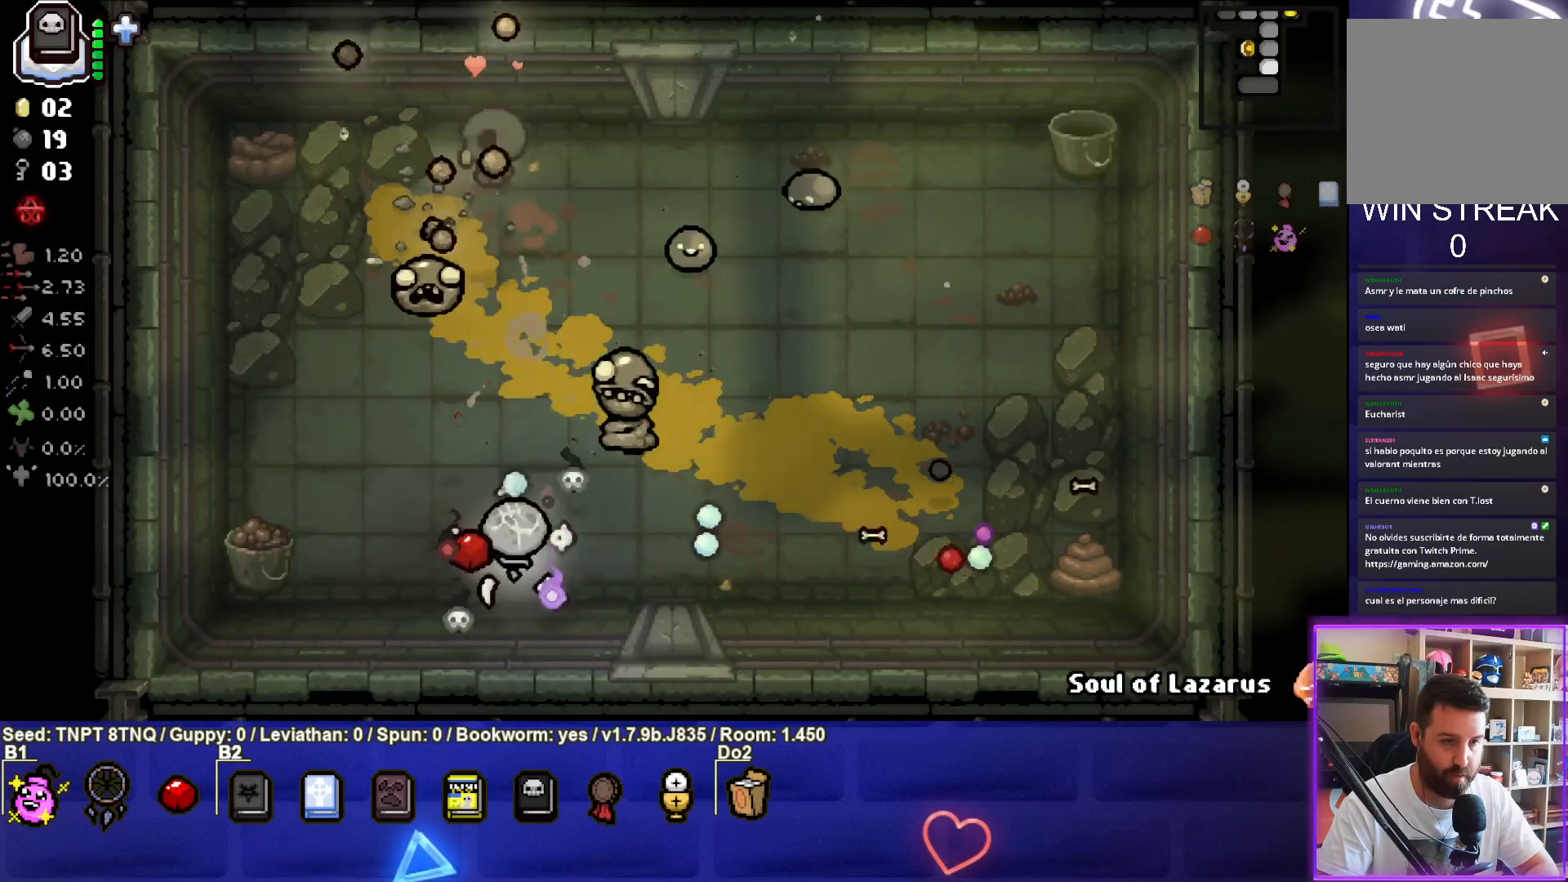
{"buttons": ["SQUARE"], "left_stick": "right", "right_stick": "center", "events": [[283, "SQUARE", "down"], [283, "TRIANGLE", "up"]]}
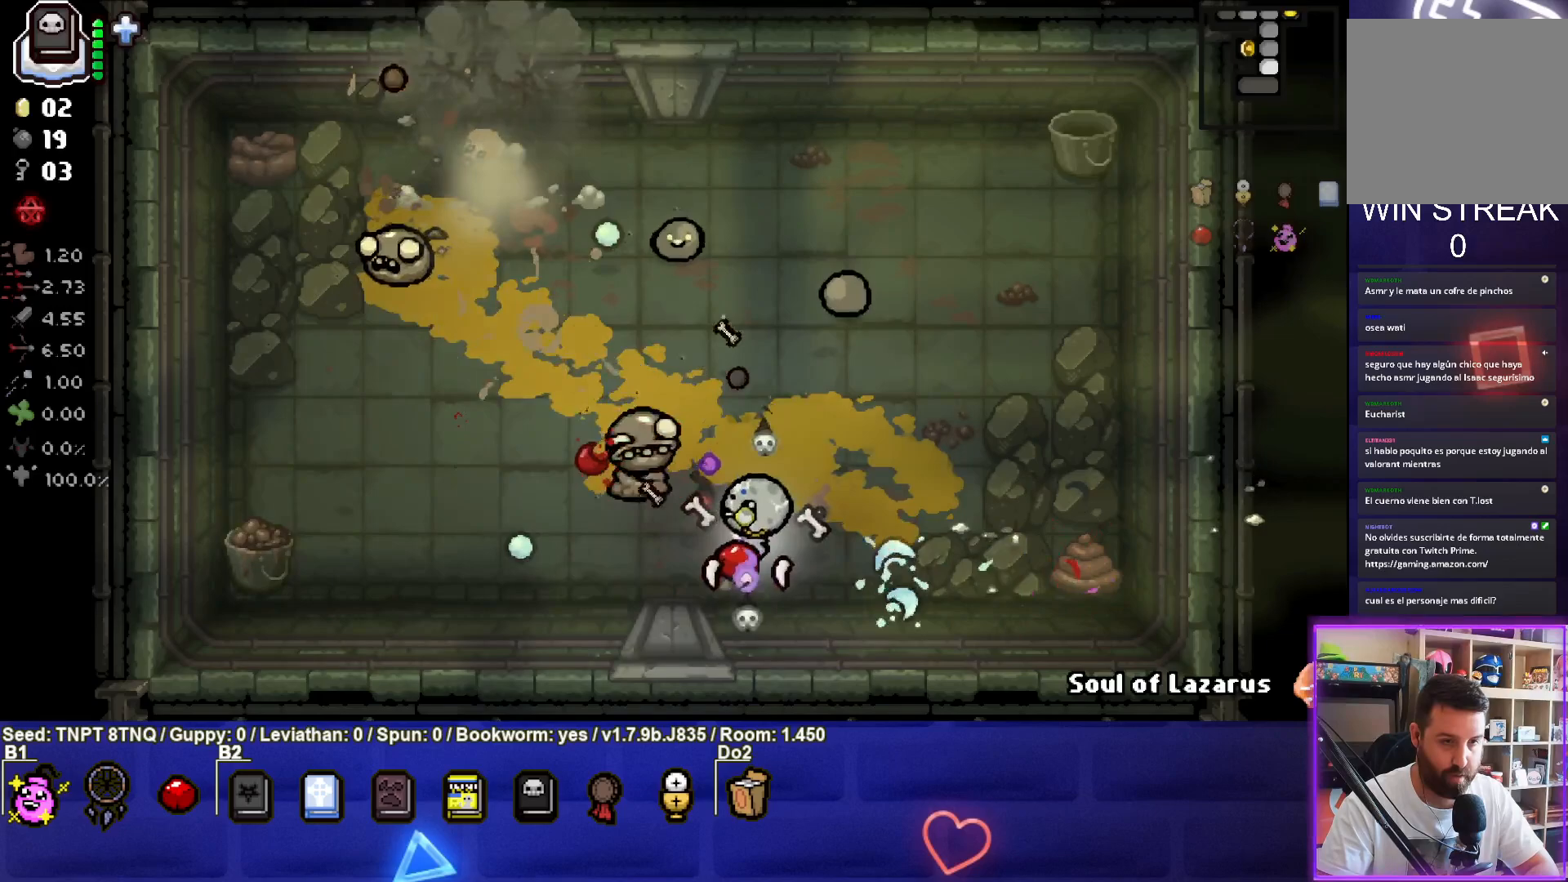
{"buttons": ["SQUARE"], "left_stick": "up-right", "right_stick": "center", "events": [[333, "left_stick", "up-right"]]}
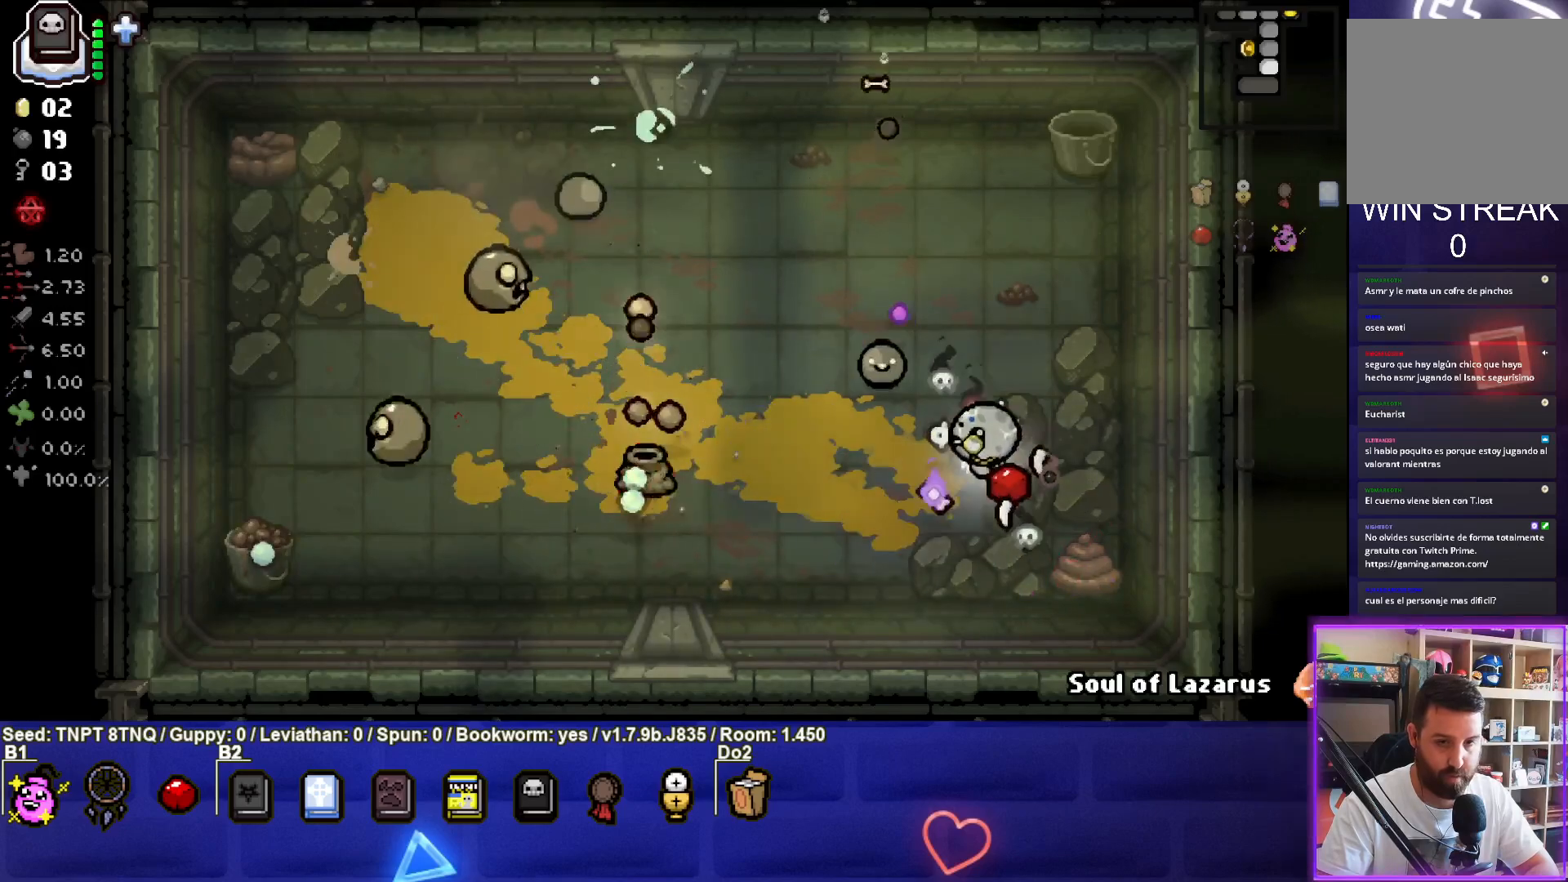
{"buttons": ["SQUARE"], "left_stick": "center", "right_stick": "center", "events": [[167, "left_stick", "center"], [283, "left_stick", "right"], [450, "left_stick", "center"]]}
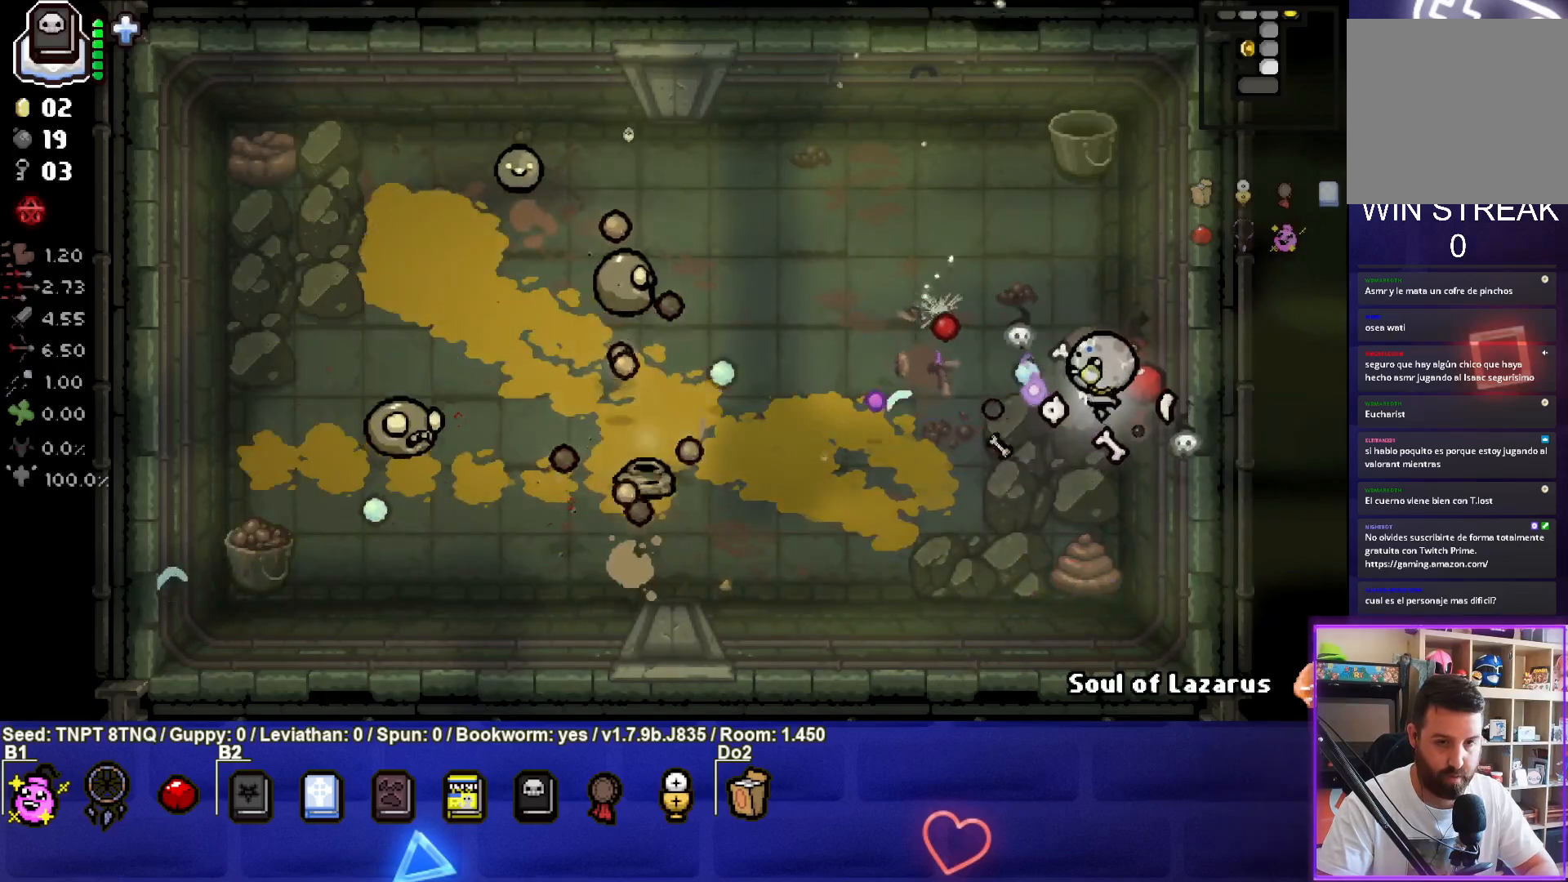
{"buttons": ["SQUARE"], "left_stick": "center", "right_stick": "center", "events": [[33, "left_stick", "up-right"], [200, "left_stick", "center"], [300, "left_stick", "down-left"], [400, "left_stick", "center"]]}
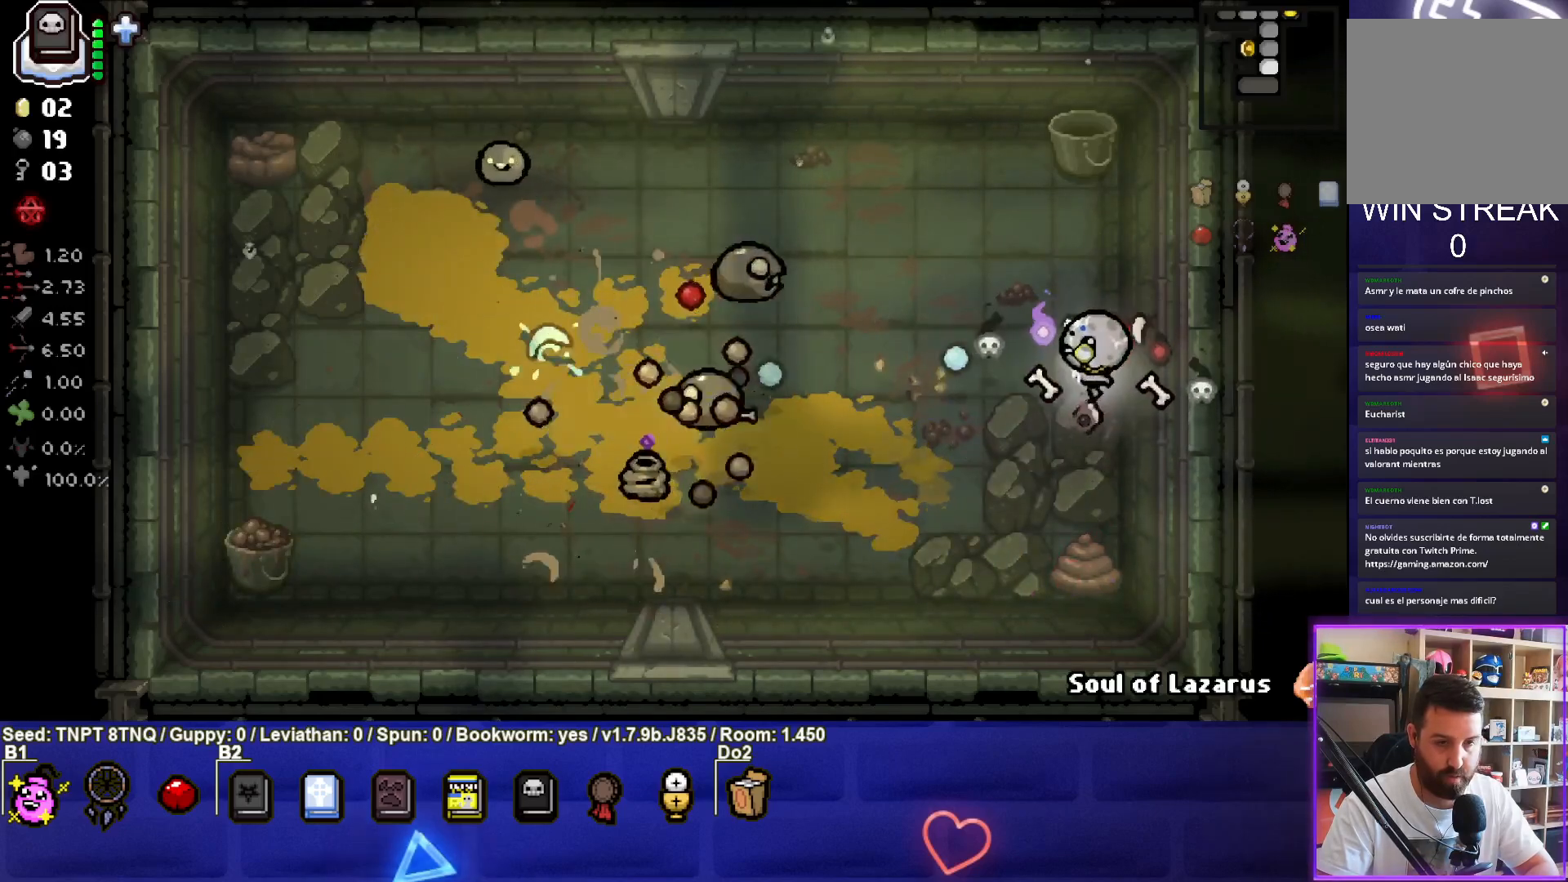
{"buttons": ["SQUARE"], "left_stick": "up", "right_stick": "center", "events": [[167, "left_stick", "up-right"], [333, "left_stick", "center"], [417, "left_stick", "up"]]}
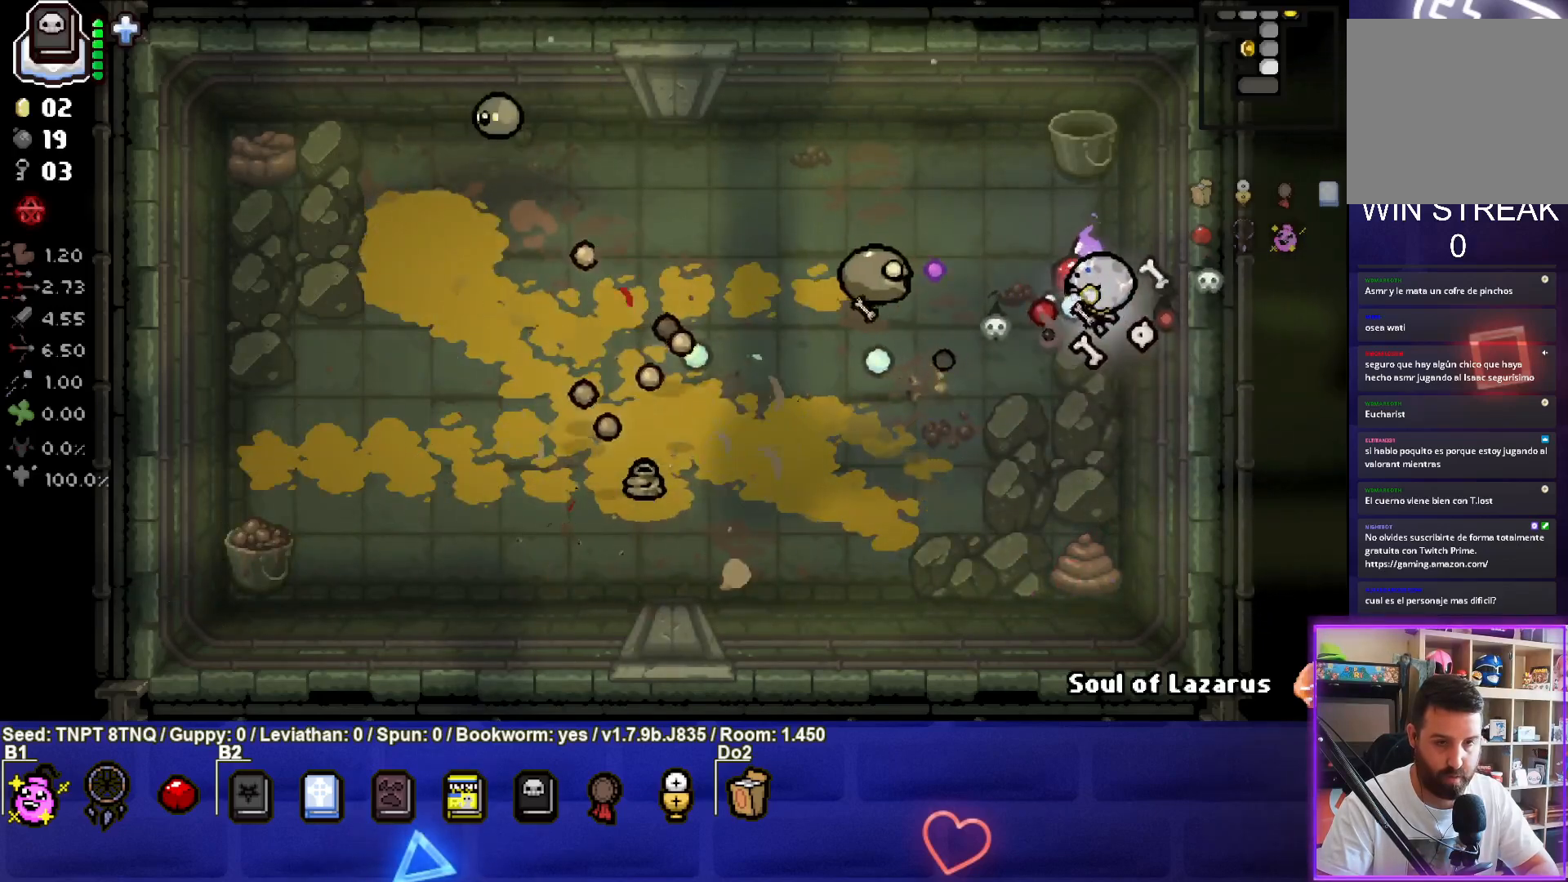
{"buttons": ["SQUARE"], "left_stick": "center", "right_stick": "center", "events": [[67, "left_stick", "center"], [200, "left_stick", "down-right"], [333, "left_stick", "center"]]}
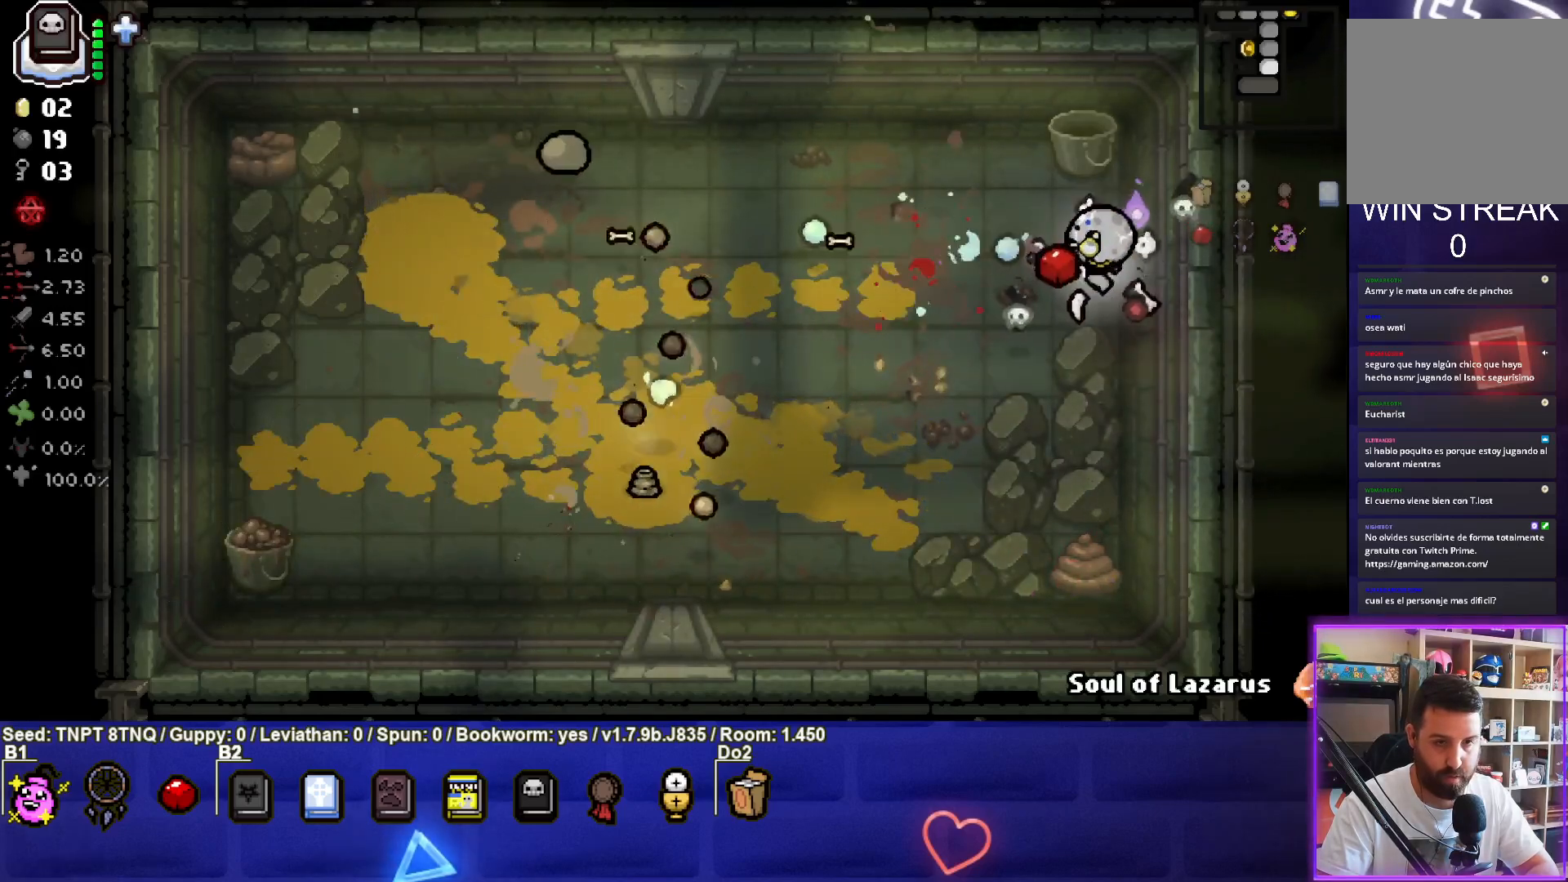
{"buttons": ["SQUARE"], "left_stick": "up-left", "right_stick": "center", "events": [[17, "left_stick", "up"], [67, "left_stick", "up-left"]]}
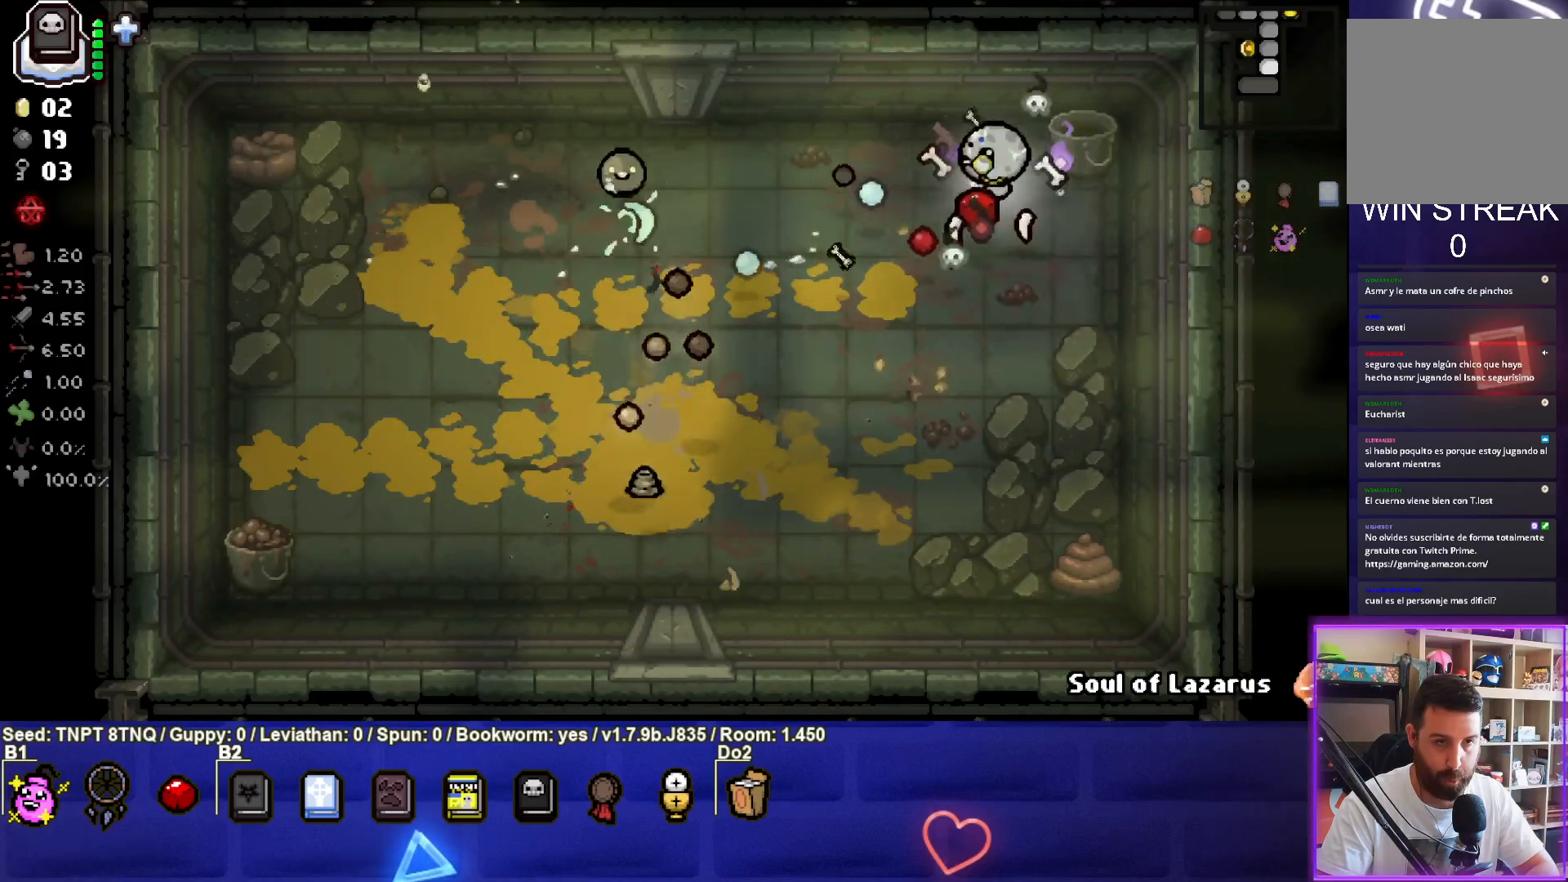
{"buttons": ["SQUARE"], "left_stick": "center", "right_stick": "center", "events": [[33, "left_stick", "left"], [200, "left_stick", "center"], [267, "left_stick", "down-right"], [483, "left_stick", "center"]]}
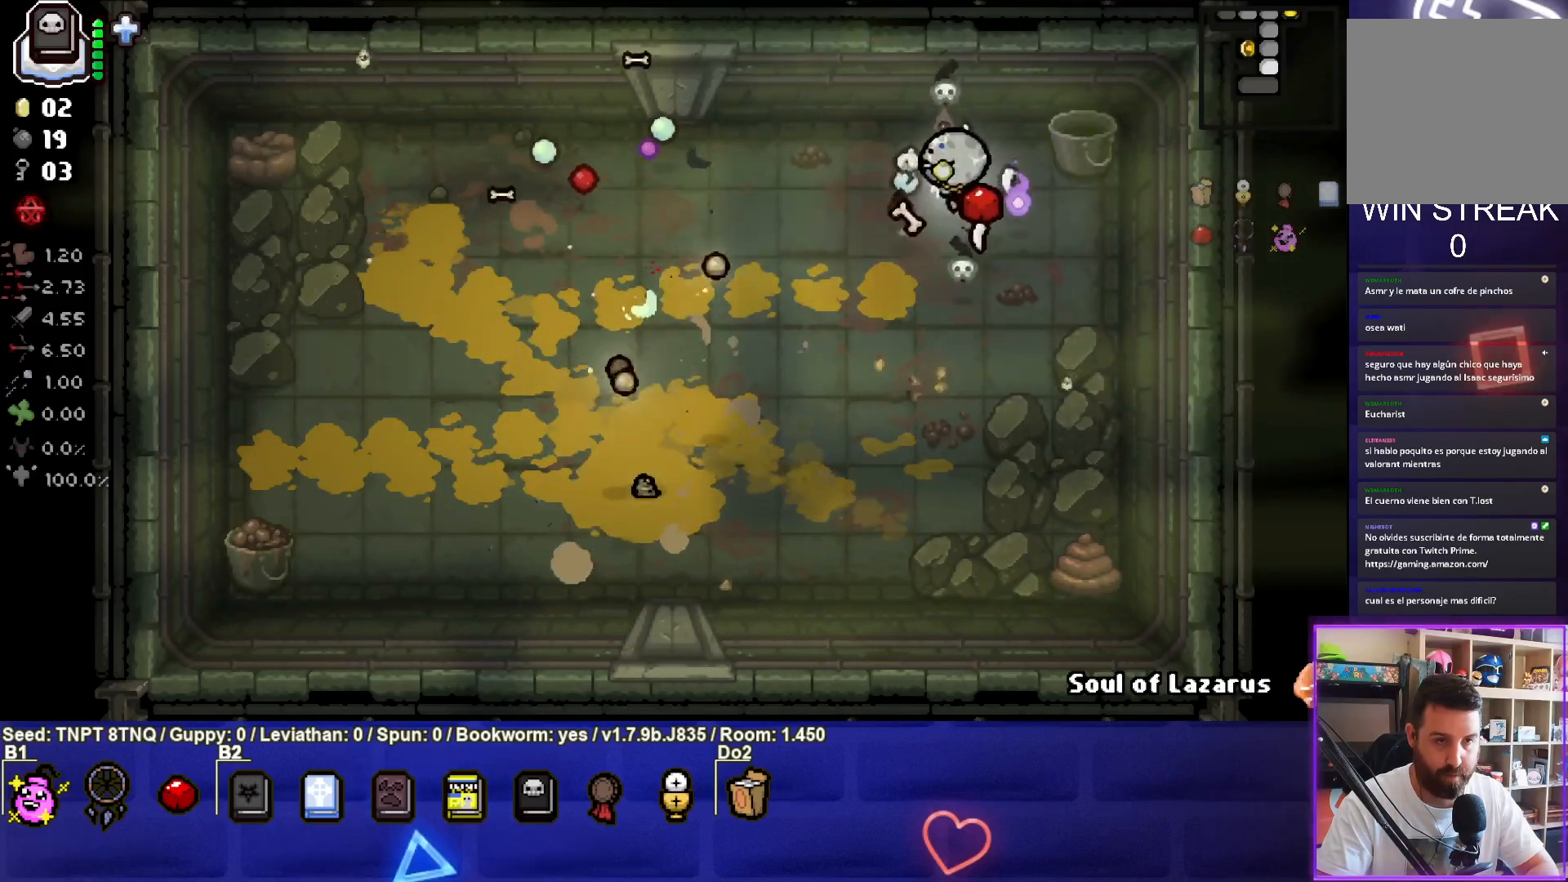
{"buttons": [], "left_stick": "center", "right_stick": "center", "events": [[33, "left_stick", "down-right"], [200, "SQUARE", "up"], [233, "left_stick", "center"], [317, "left_stick", "down"], [483, "left_stick", "center"]]}
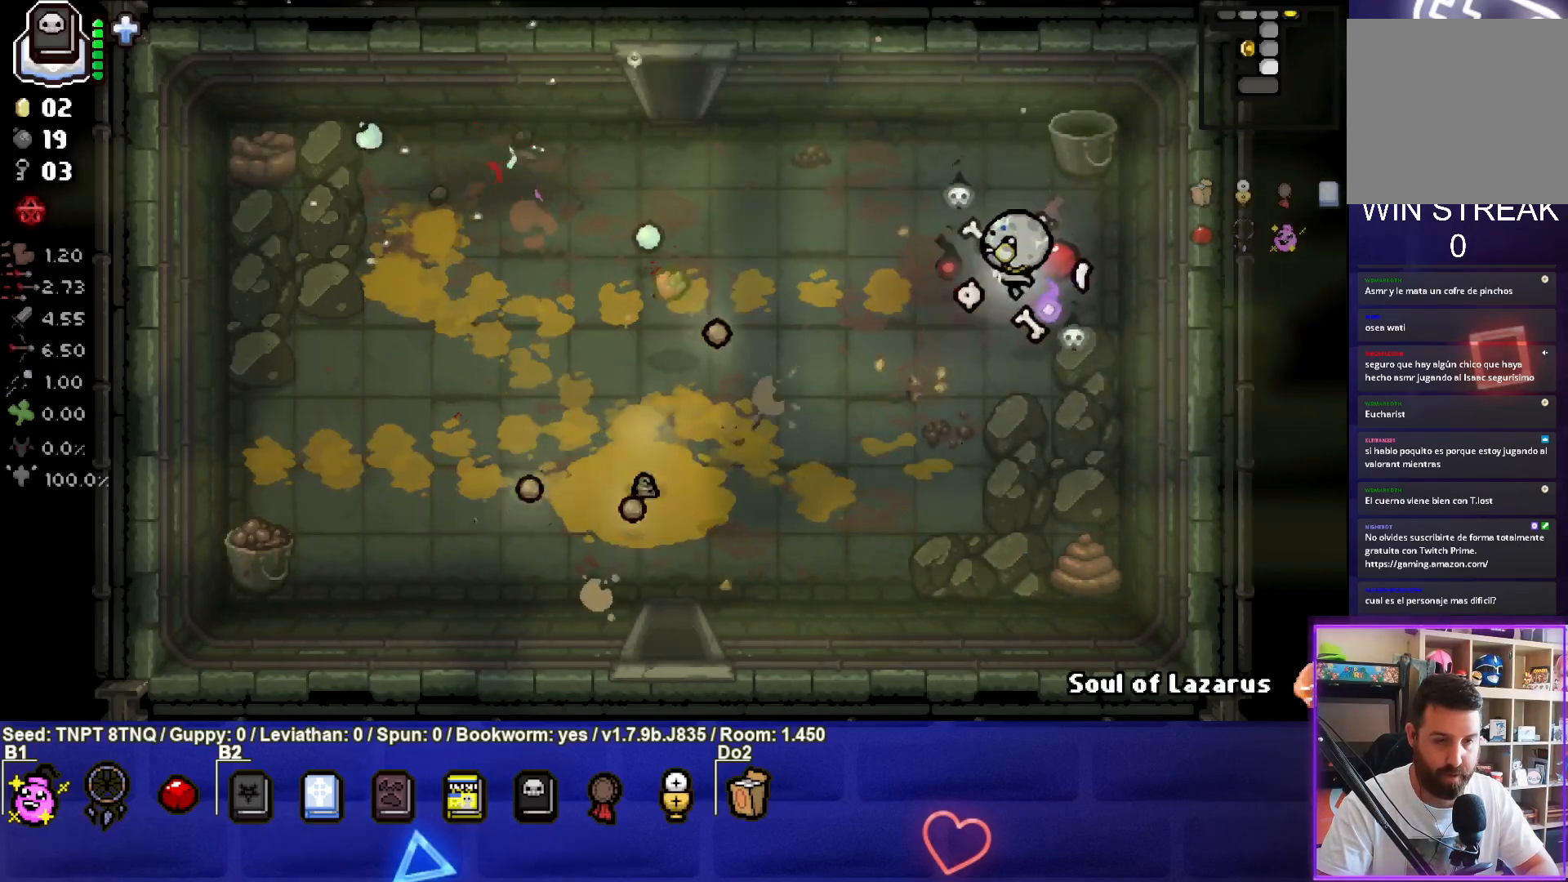
{"buttons": [], "left_stick": "center", "right_stick": "center", "events": [[17, "SQUARE", "down"], [267, "SQUARE", "up"], [333, "left_stick", "up-left"], [483, "left_stick", "center"]]}
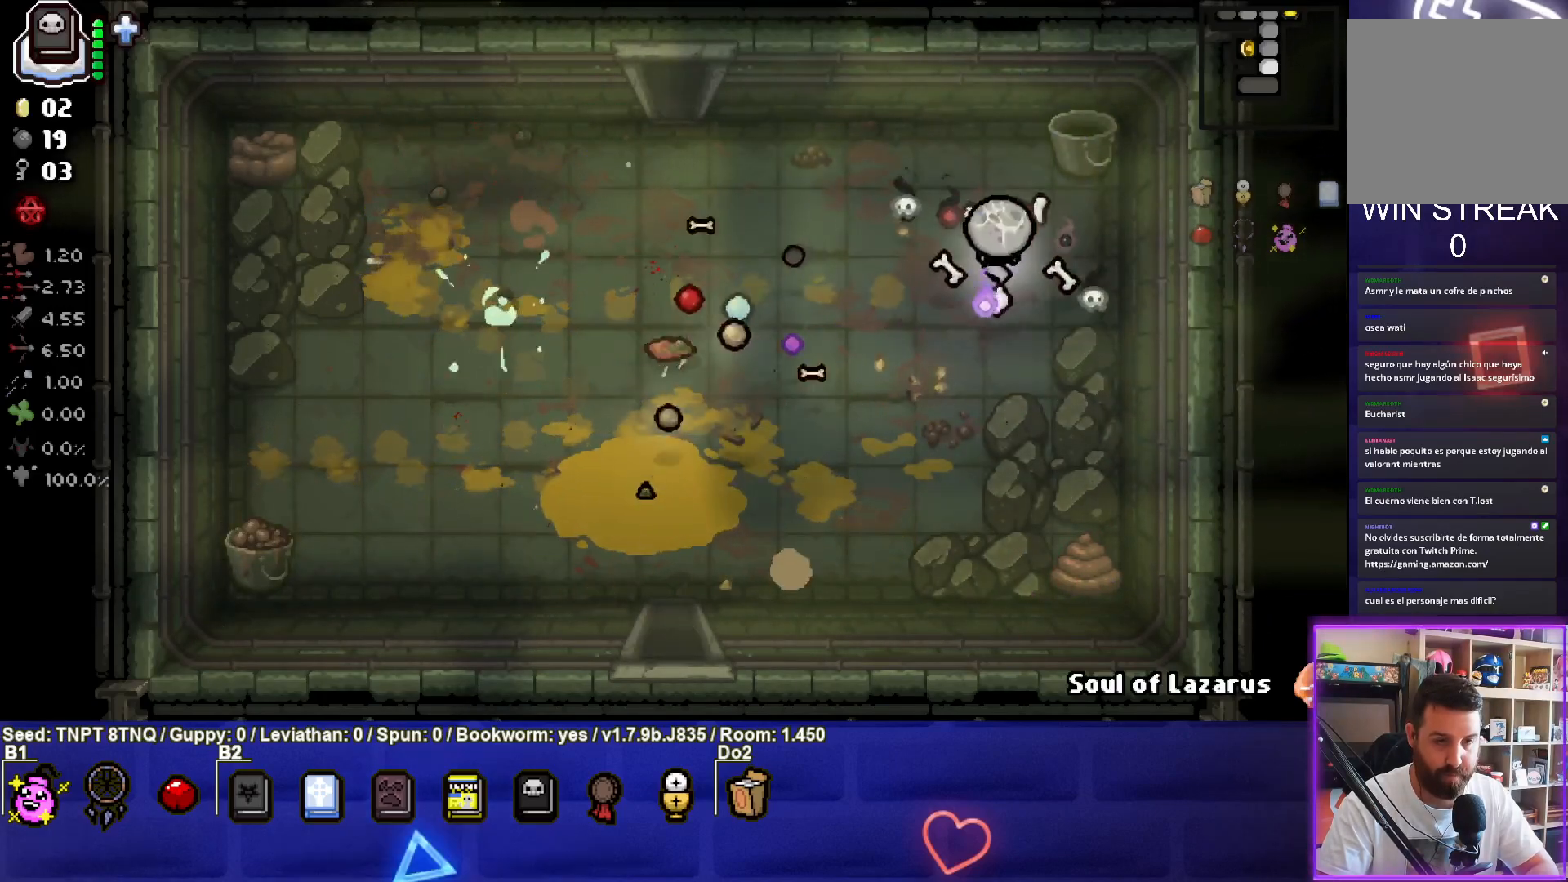
{"buttons": [], "left_stick": "up-left", "right_stick": "center", "events": [[333, "left_stick", "up-left"]]}